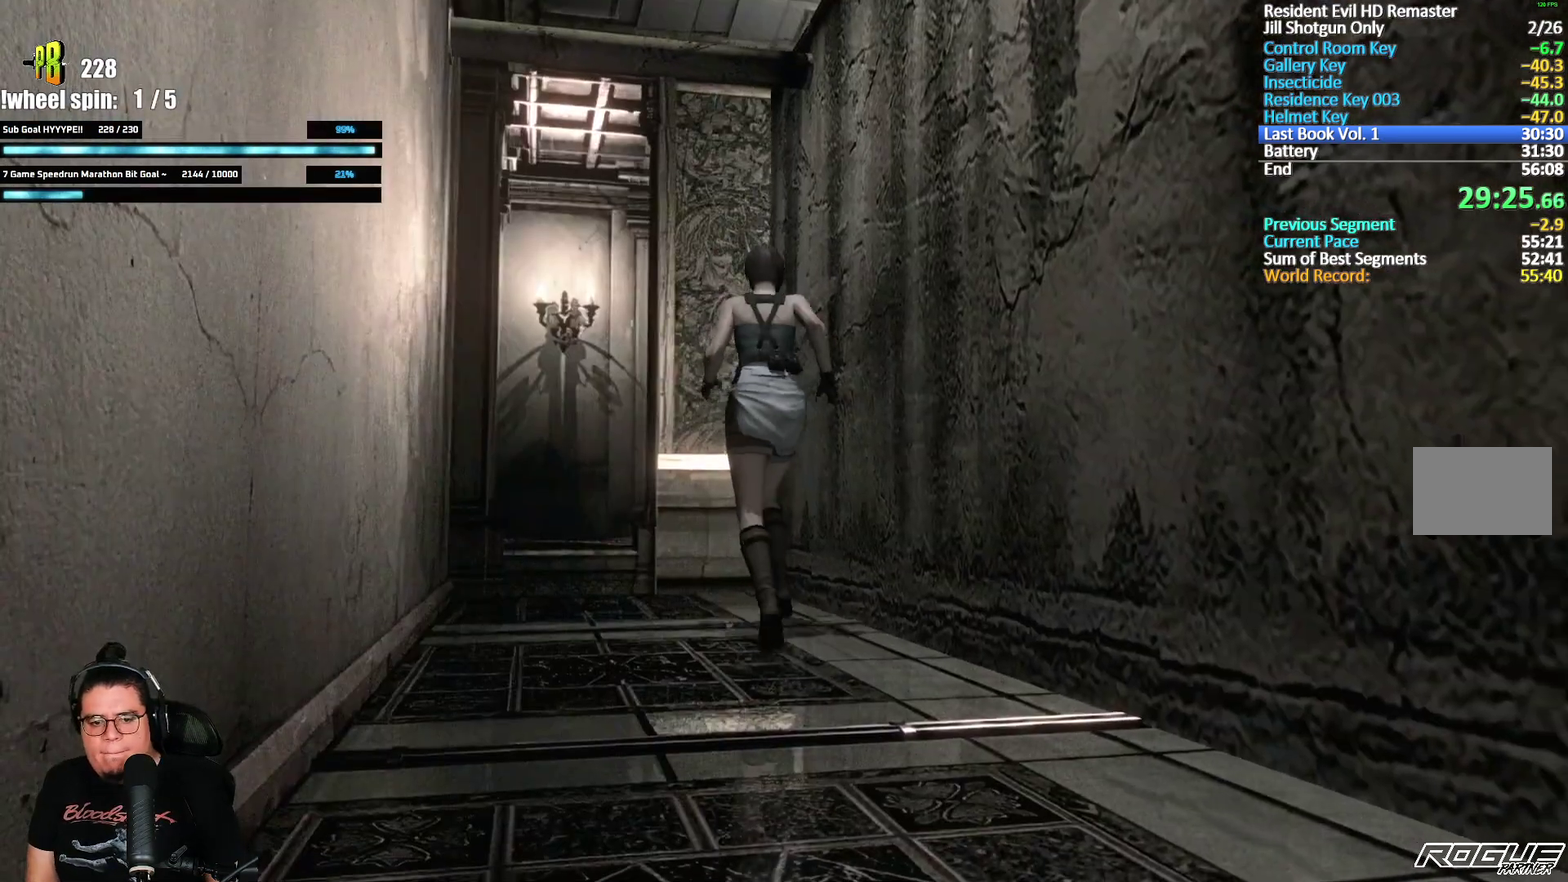
Gameplay with a controller (Xbox layout); each line is a JSON object with the inputs held at the frame after it. "events" lists button and stick changes between this image and that frame as [ms after this image, input, new state], when the widget could be followed in between.
{"buttons": ["X", "DPAD_UP"], "left_stick": "center", "right_stick": "center", "events": [[250, "DPAD_LEFT", "up"]]}
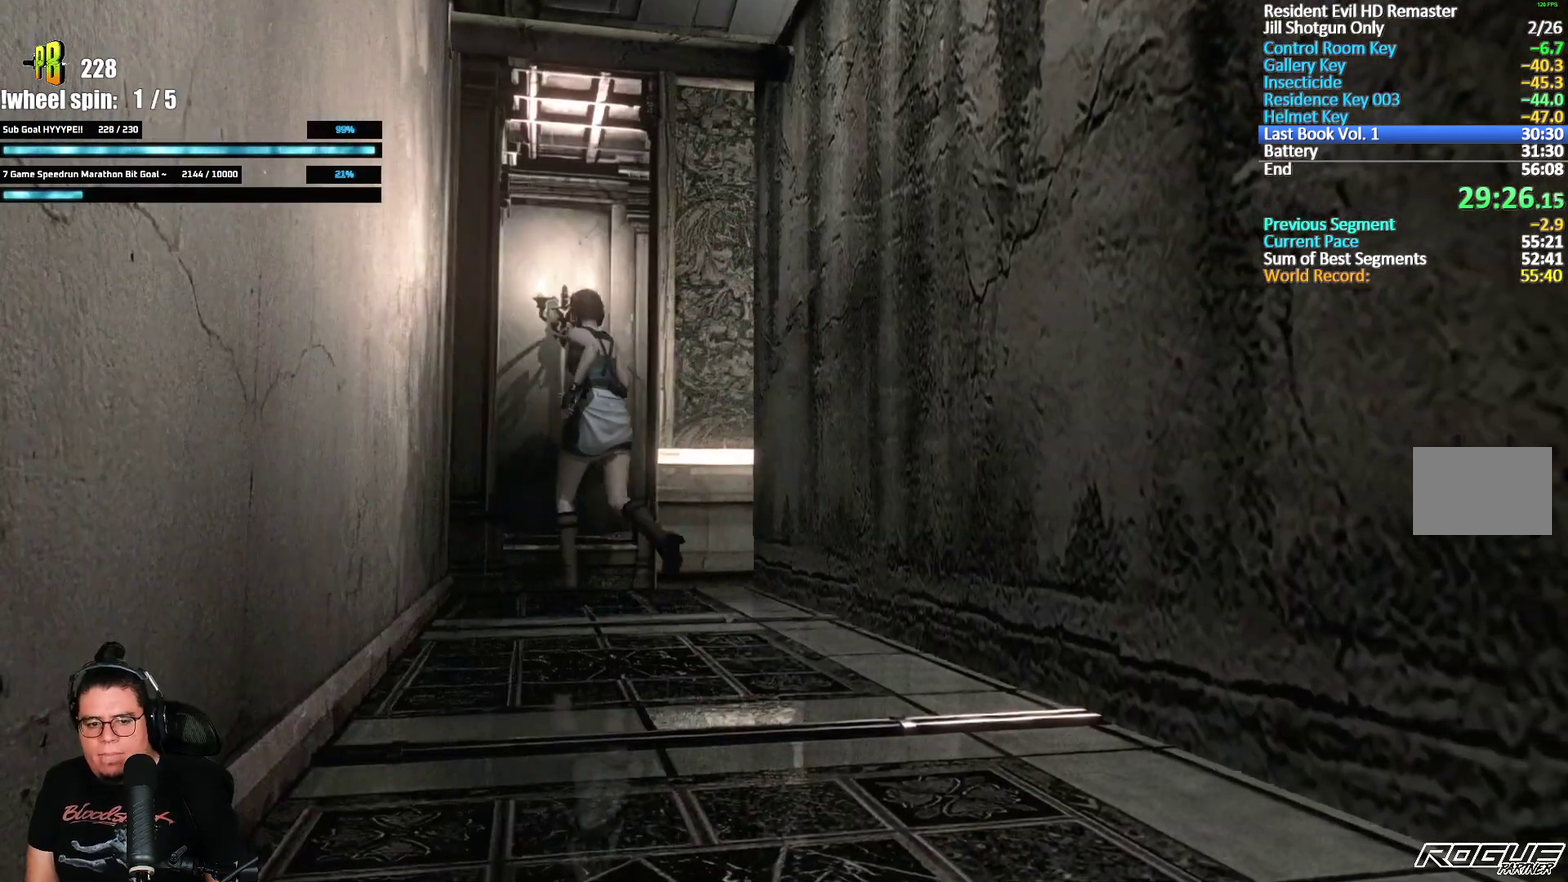
{"buttons": ["X", "DPAD_UP", "DPAD_RIGHT"], "left_stick": "center", "right_stick": "center", "events": [[17, "DPAD_RIGHT", "down"], [250, "DPAD_RIGHT", "up"], [383, "DPAD_RIGHT", "down"]]}
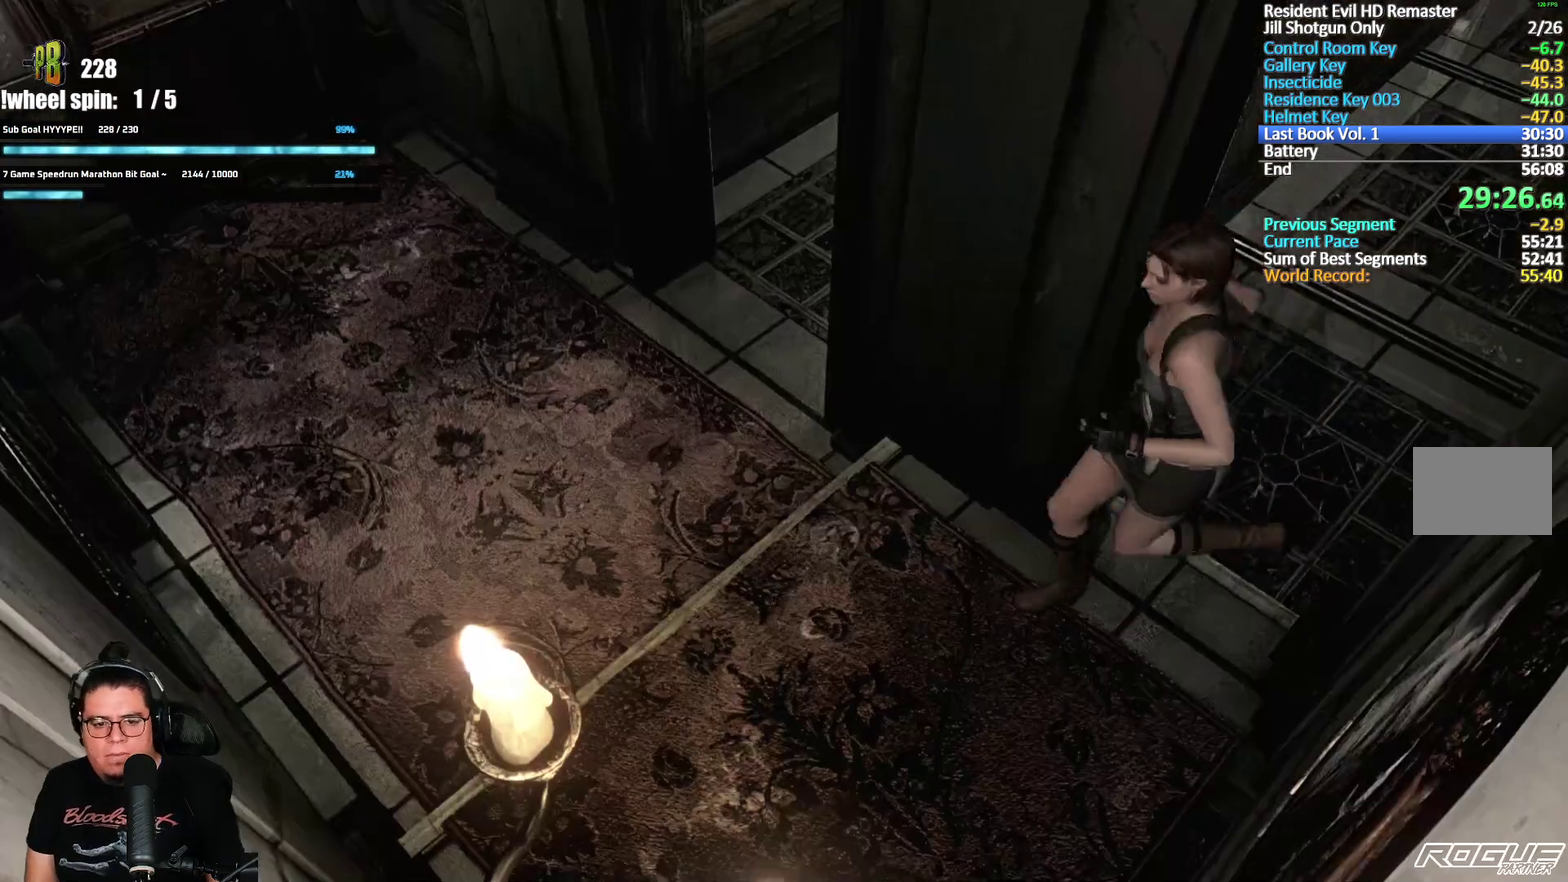
{"buttons": ["X", "DPAD_UP", "DPAD_RIGHT"], "left_stick": "center", "right_stick": "center", "events": [[350, "DPAD_RIGHT", "up"], [450, "DPAD_RIGHT", "down"]]}
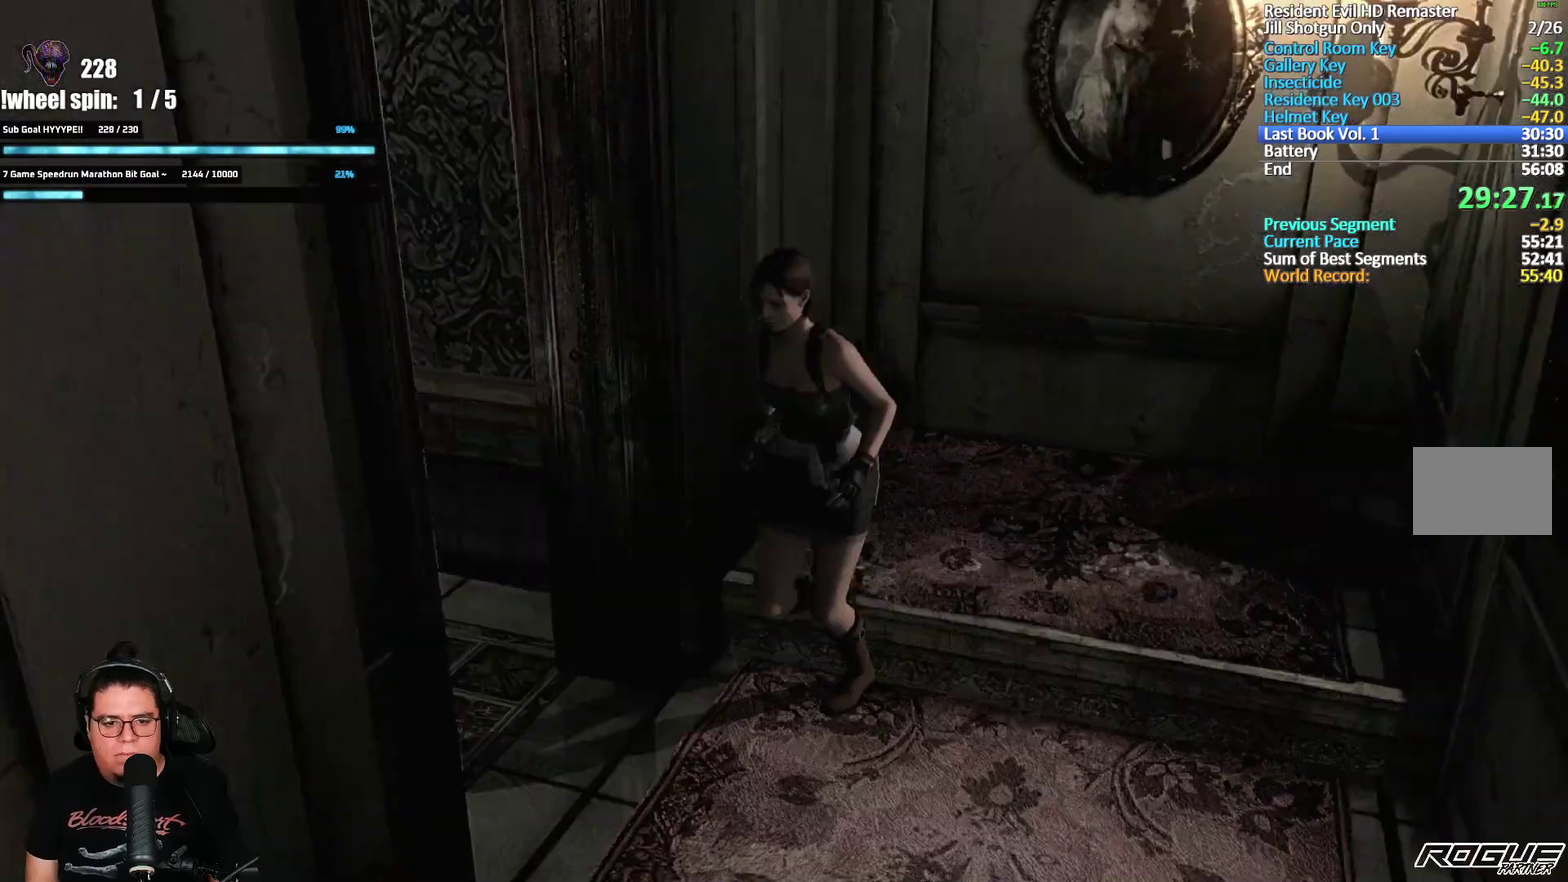
{"buttons": ["X", "DPAD_UP"], "left_stick": "center", "right_stick": "center", "events": [[350, "DPAD_RIGHT", "up"]]}
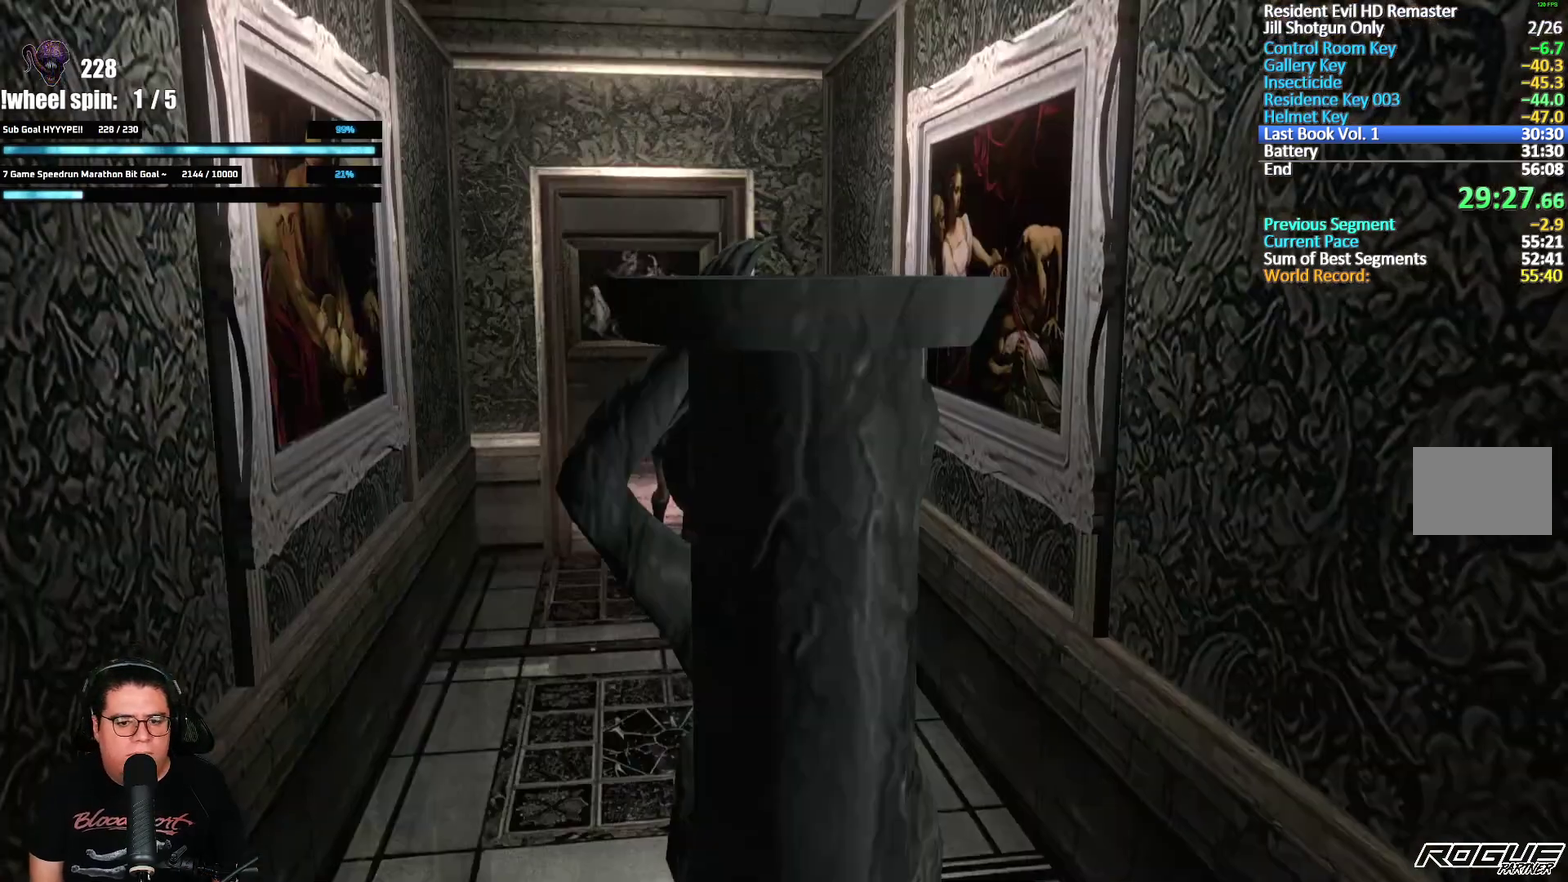
{"buttons": ["X", "DPAD_UP"], "left_stick": "center", "right_stick": "center", "events": [[283, "DPAD_RIGHT", "down"], [383, "DPAD_RIGHT", "up"]]}
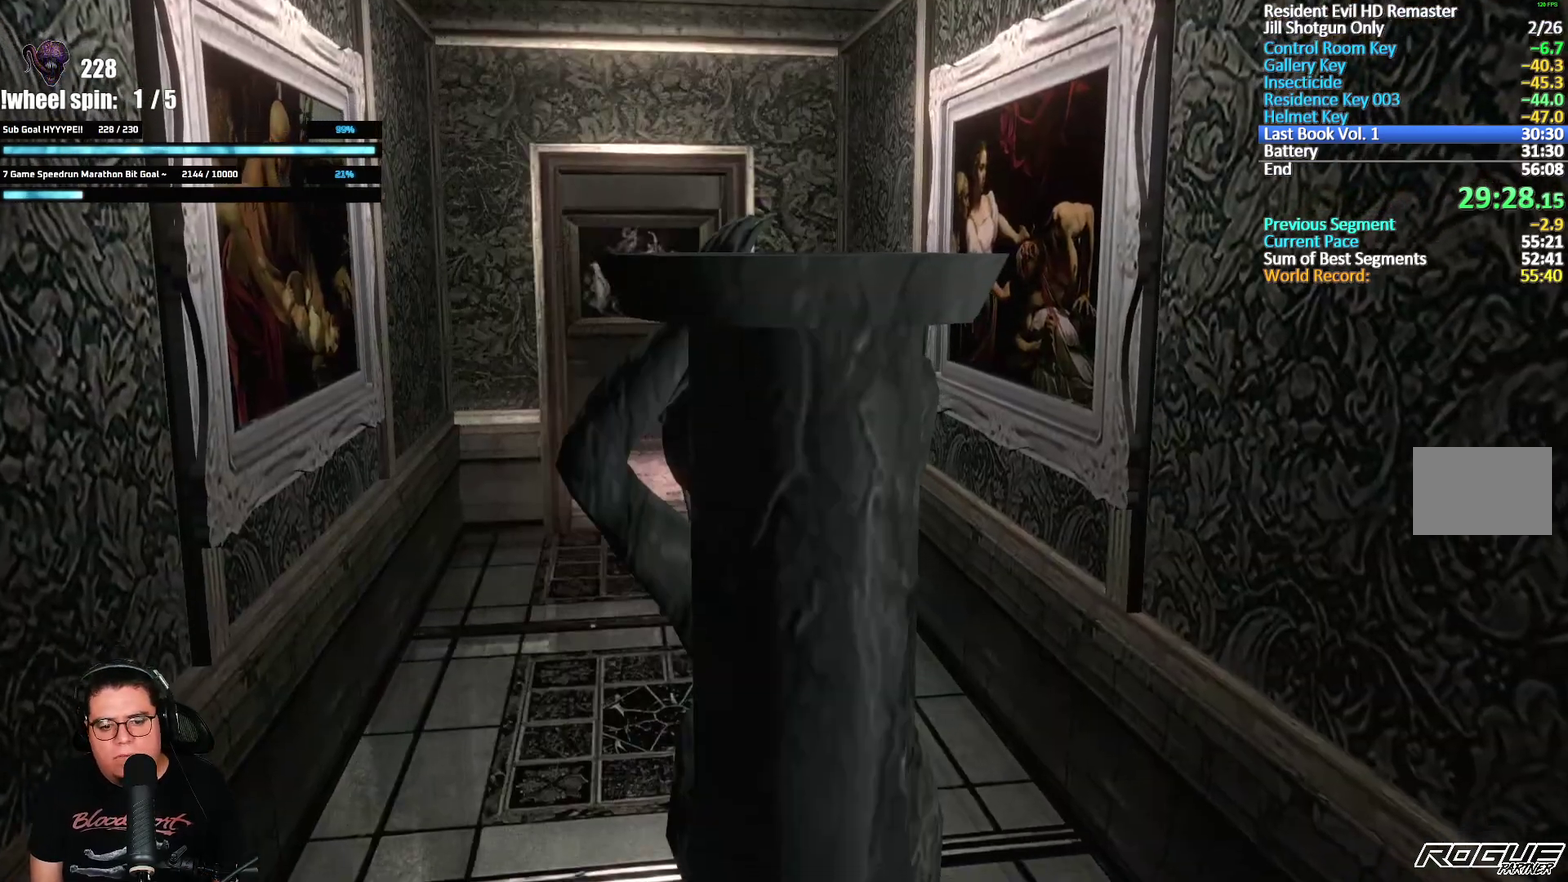
{"buttons": ["X", "DPAD_UP"], "left_stick": "center", "right_stick": "center", "events": [[133, "DPAD_RIGHT", "down"], [200, "DPAD_RIGHT", "up"], [400, "DPAD_LEFT", "down"], [500, "DPAD_LEFT", "up"]]}
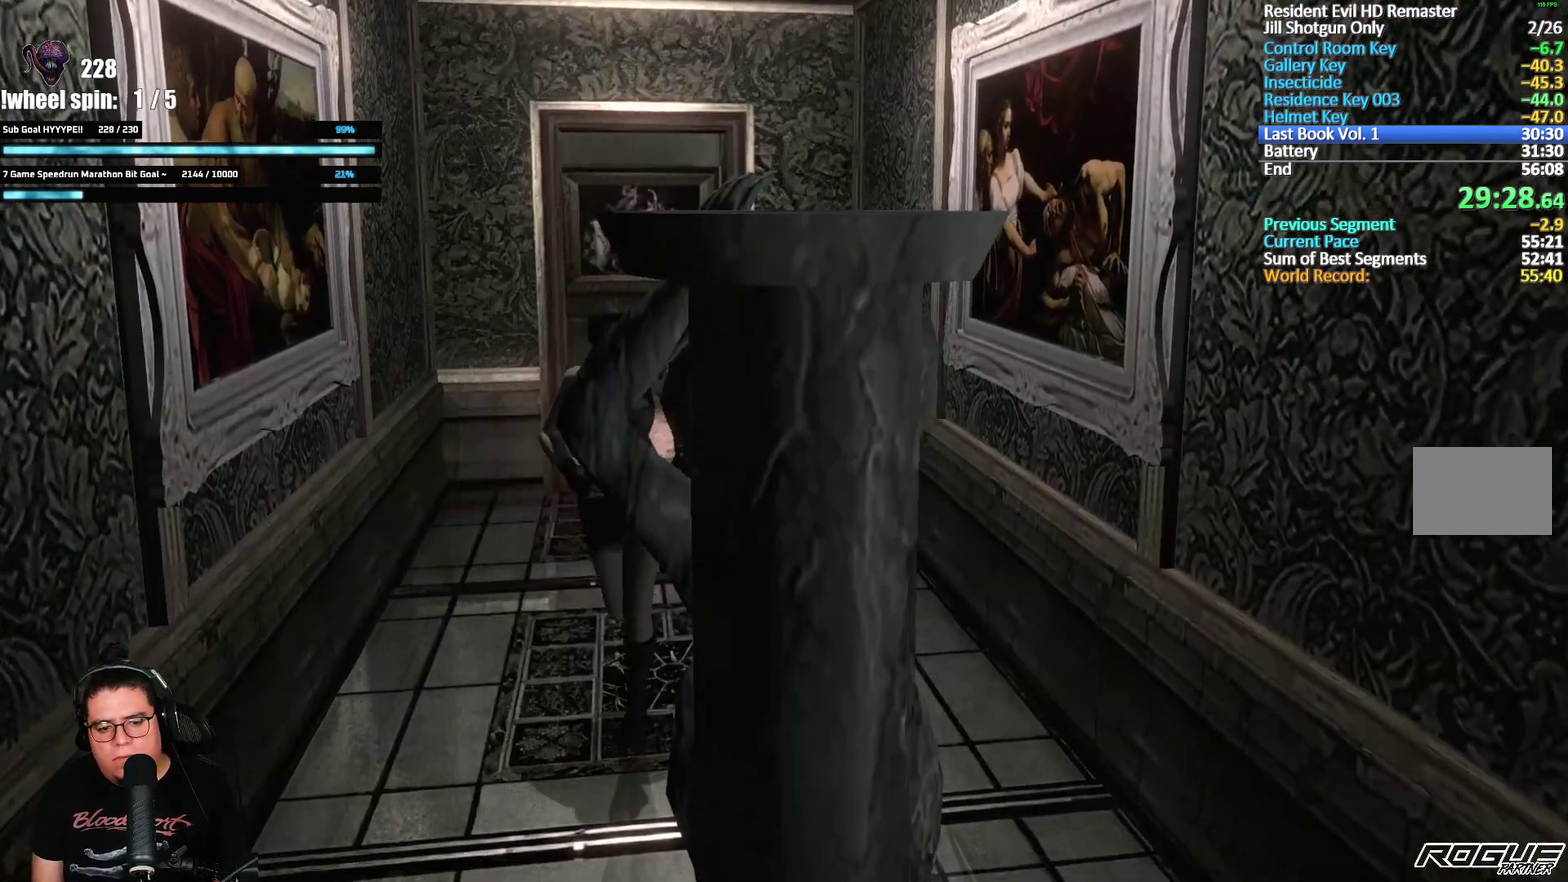
{"buttons": ["X", "DPAD_UP"], "left_stick": "center", "right_stick": "center", "events": [[67, "DPAD_RIGHT", "down"], [150, "DPAD_RIGHT", "up"]]}
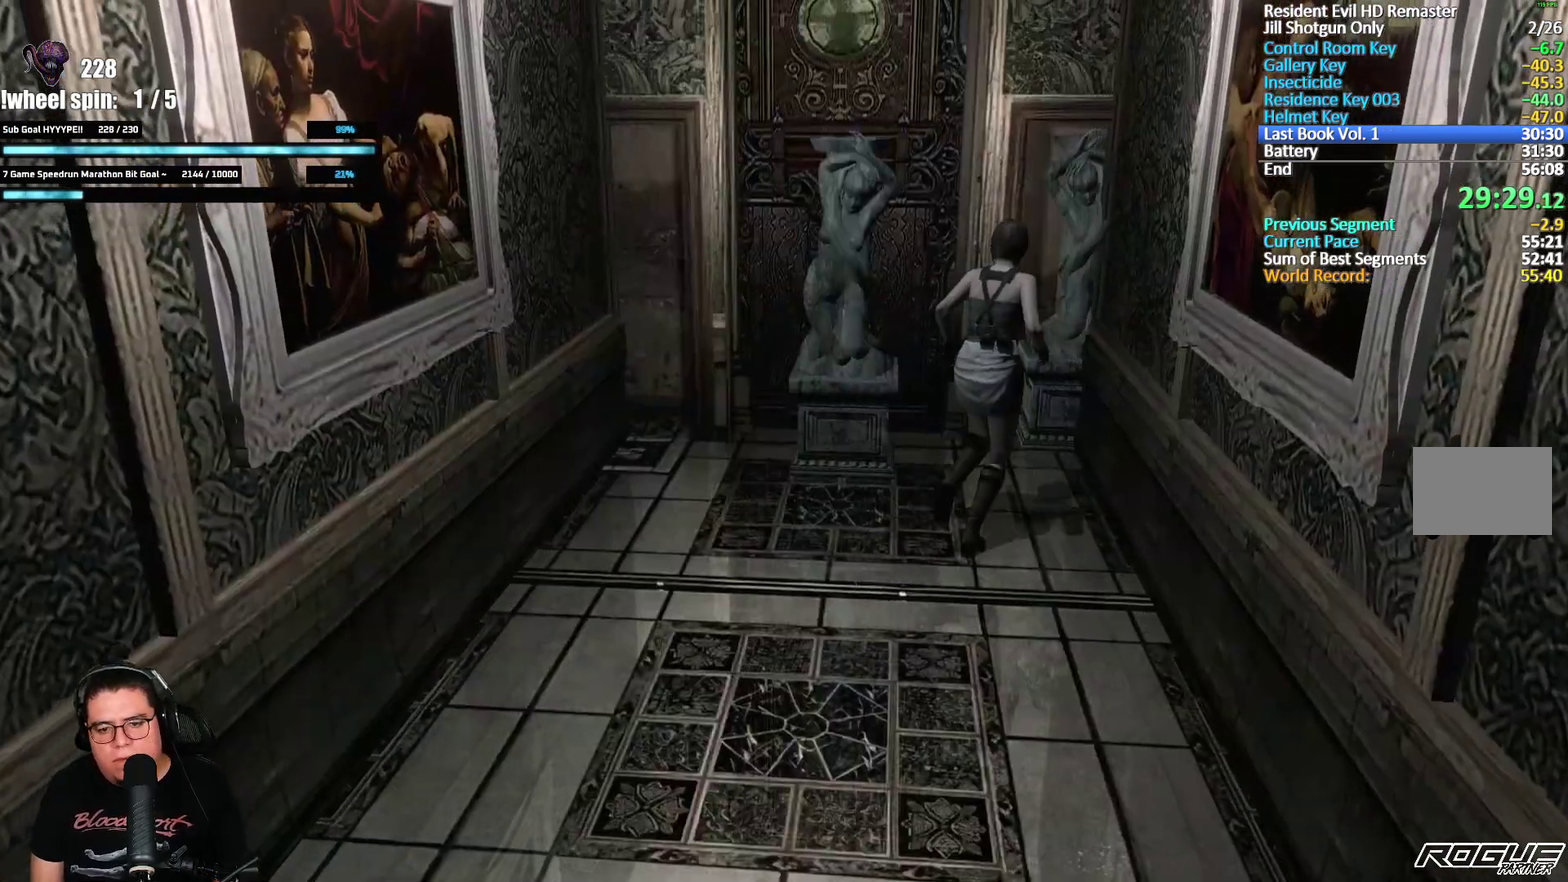
{"buttons": ["DPAD_UP"], "left_stick": "left", "right_stick": "center", "events": [[33, "DPAD_LEFT", "down"], [133, "DPAD_LEFT", "up"], [417, "left_stick", "left"], [450, "X", "up"]]}
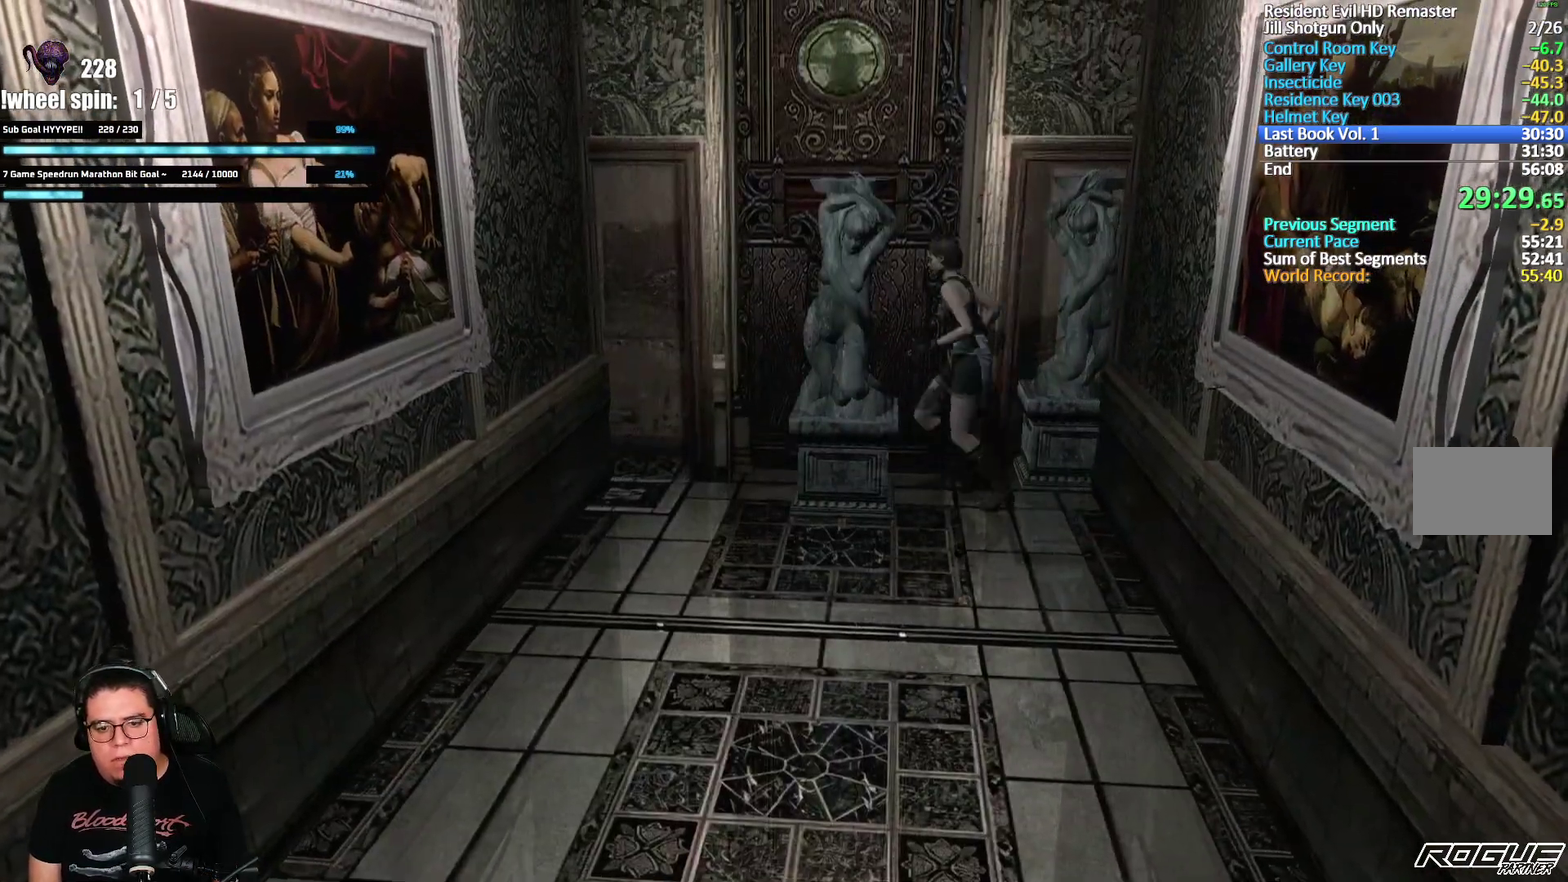
{"buttons": ["DPAD_UP"], "left_stick": "center", "right_stick": "center", "events": [[217, "left_stick", "center"]]}
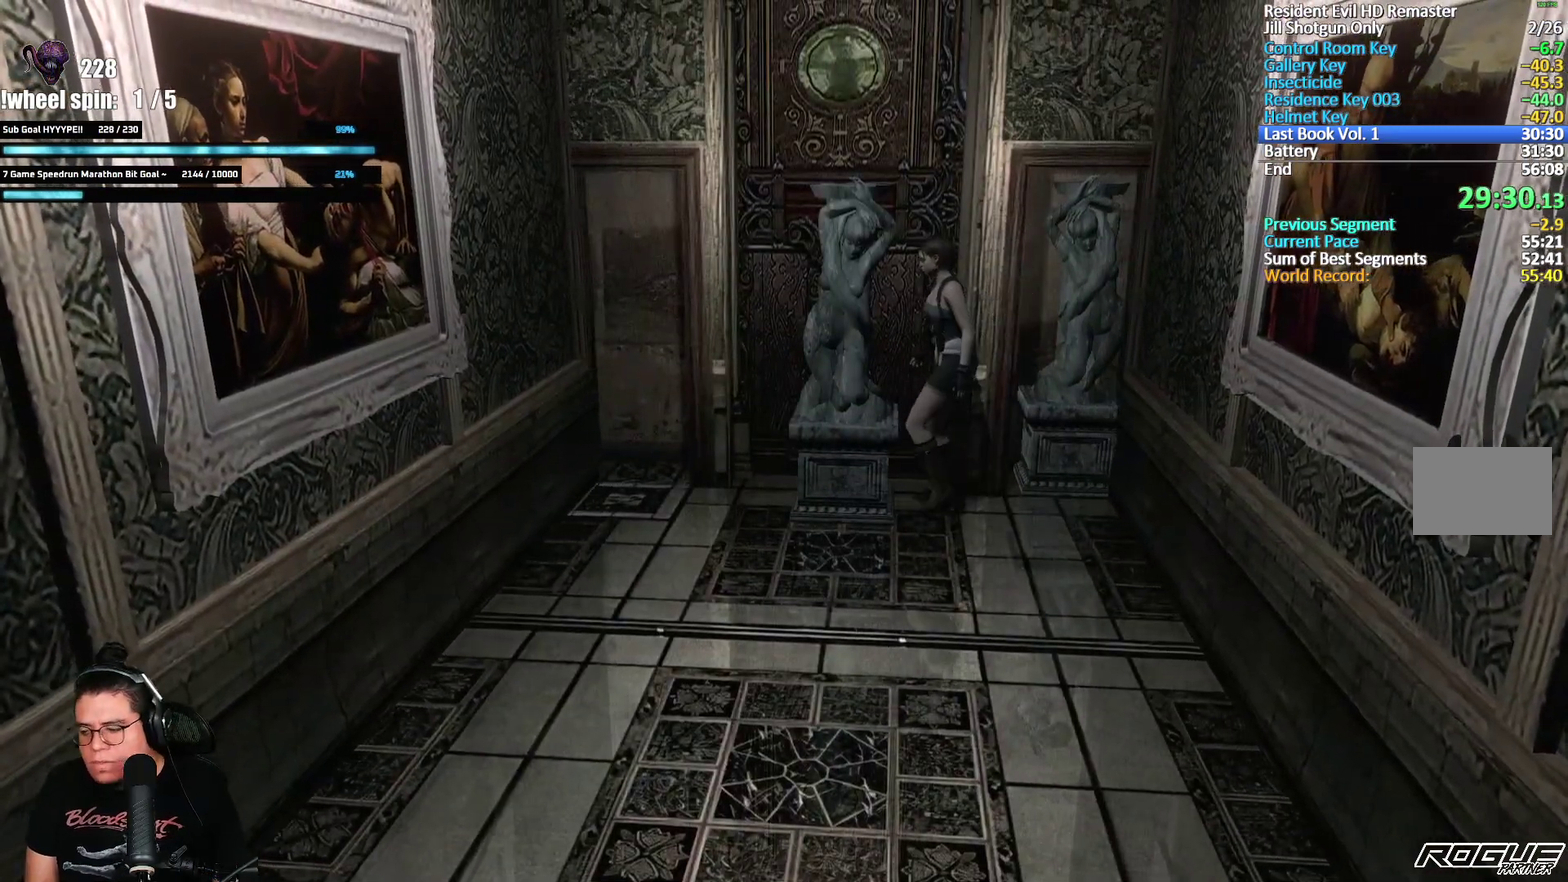
{"buttons": ["DPAD_UP"], "left_stick": "center", "right_stick": "center", "events": []}
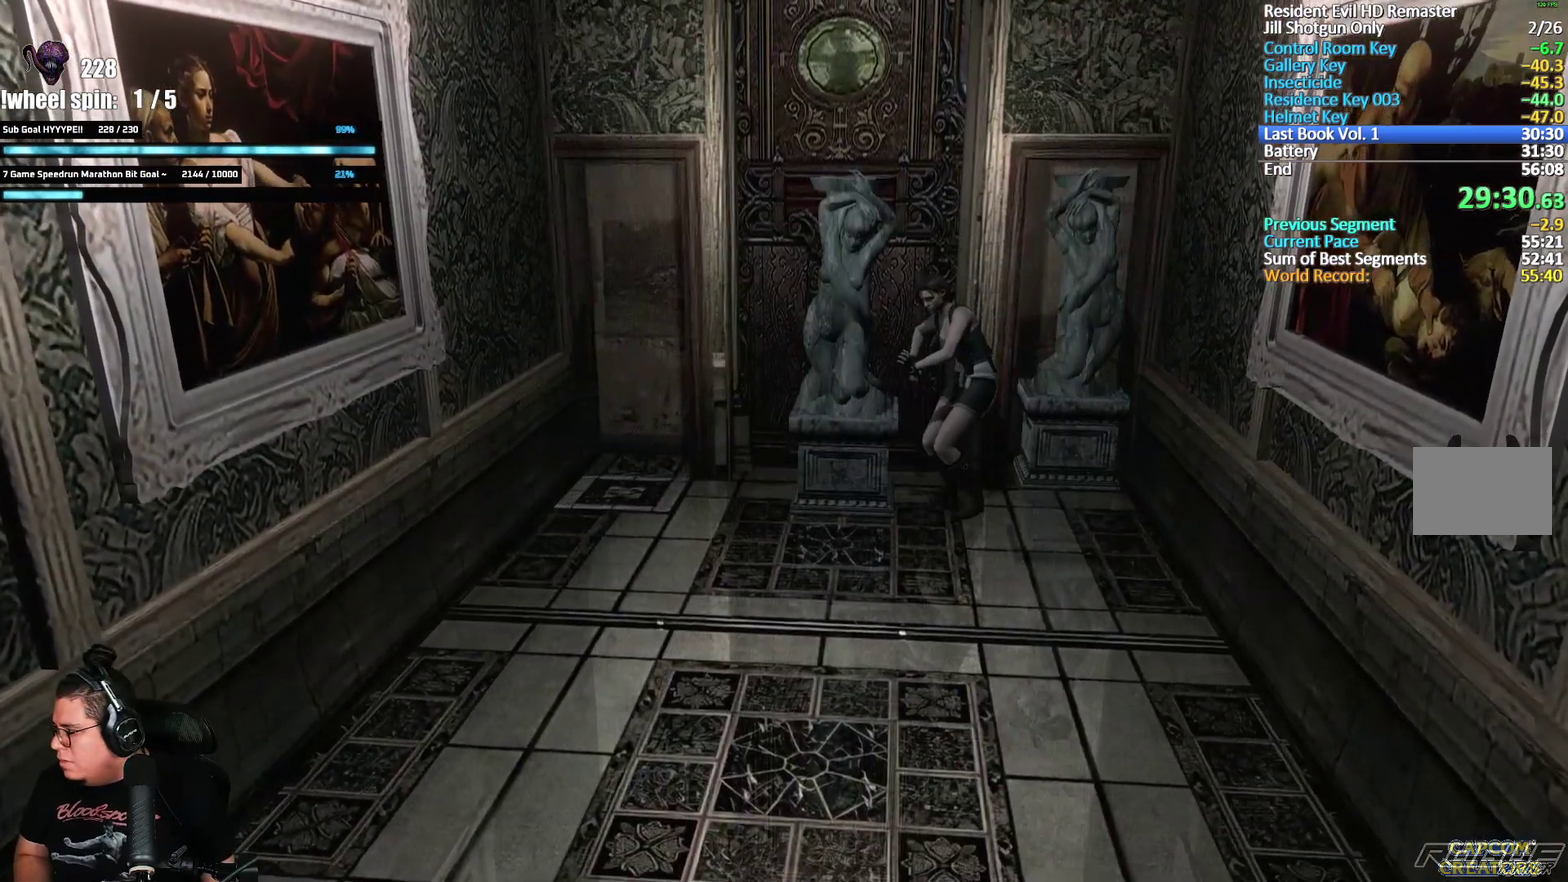
{"buttons": ["DPAD_UP"], "left_stick": "center", "right_stick": "center", "events": []}
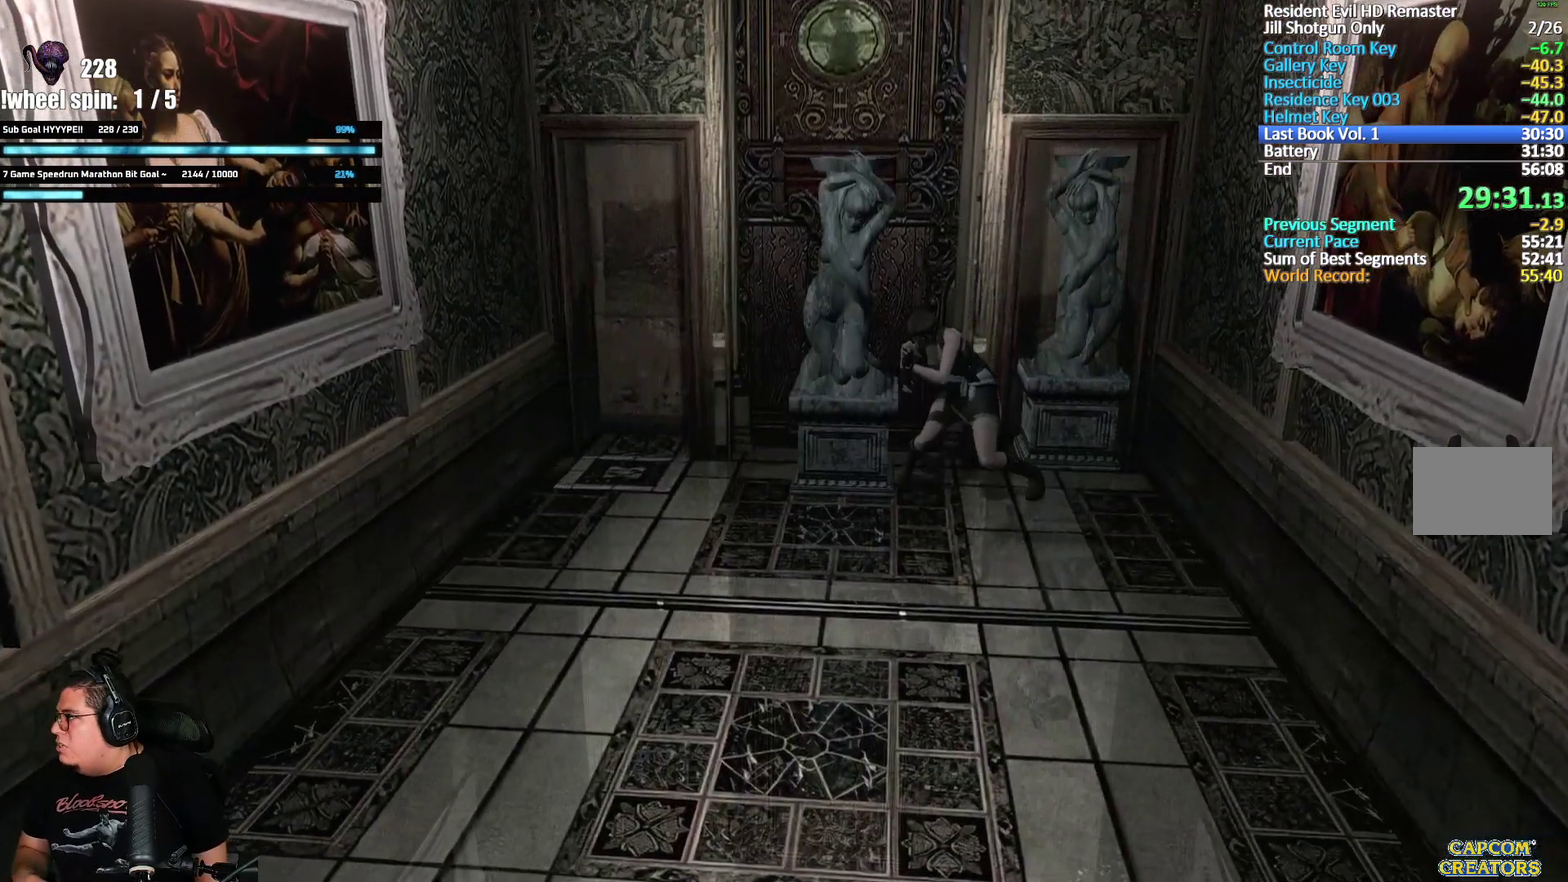
{"buttons": ["DPAD_UP"], "left_stick": "center", "right_stick": "center", "events": []}
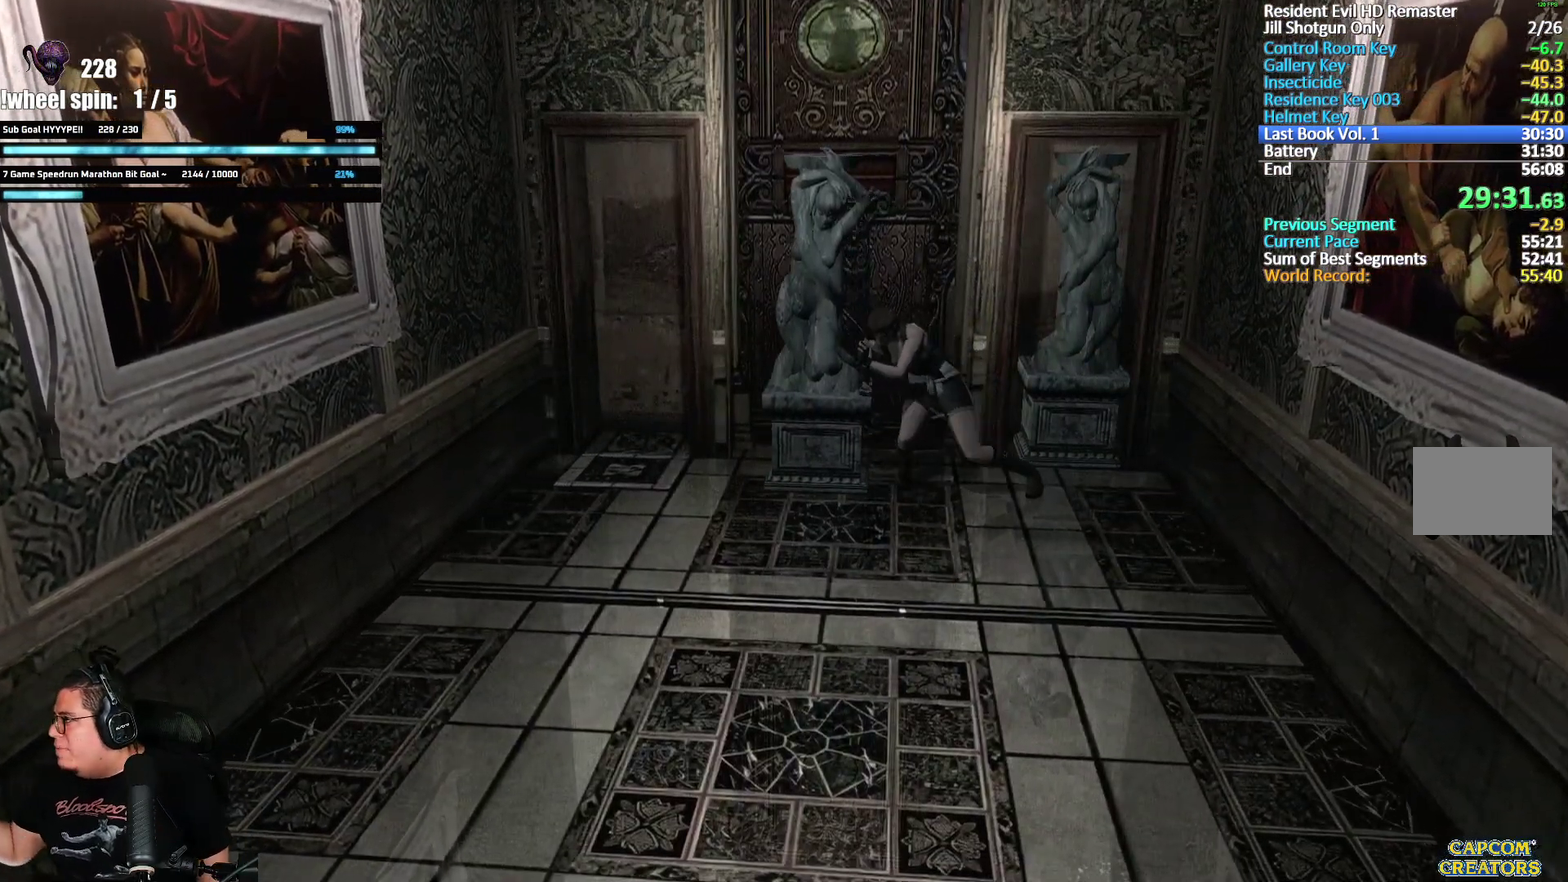
{"buttons": ["DPAD_UP"], "left_stick": "center", "right_stick": "center", "events": []}
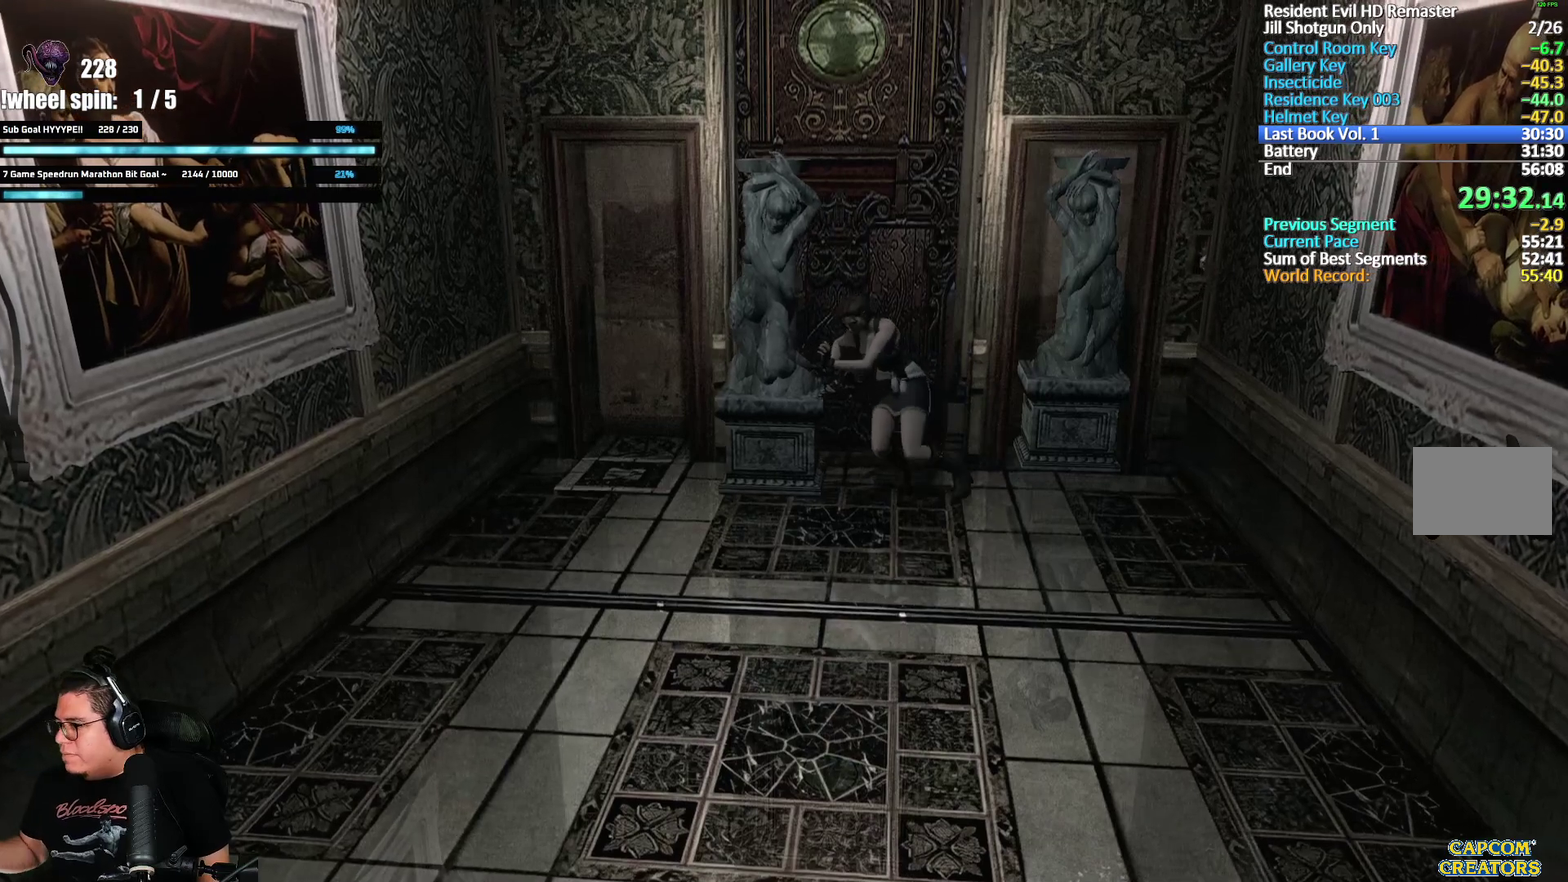
{"buttons": ["DPAD_UP"], "left_stick": "center", "right_stick": "center", "events": []}
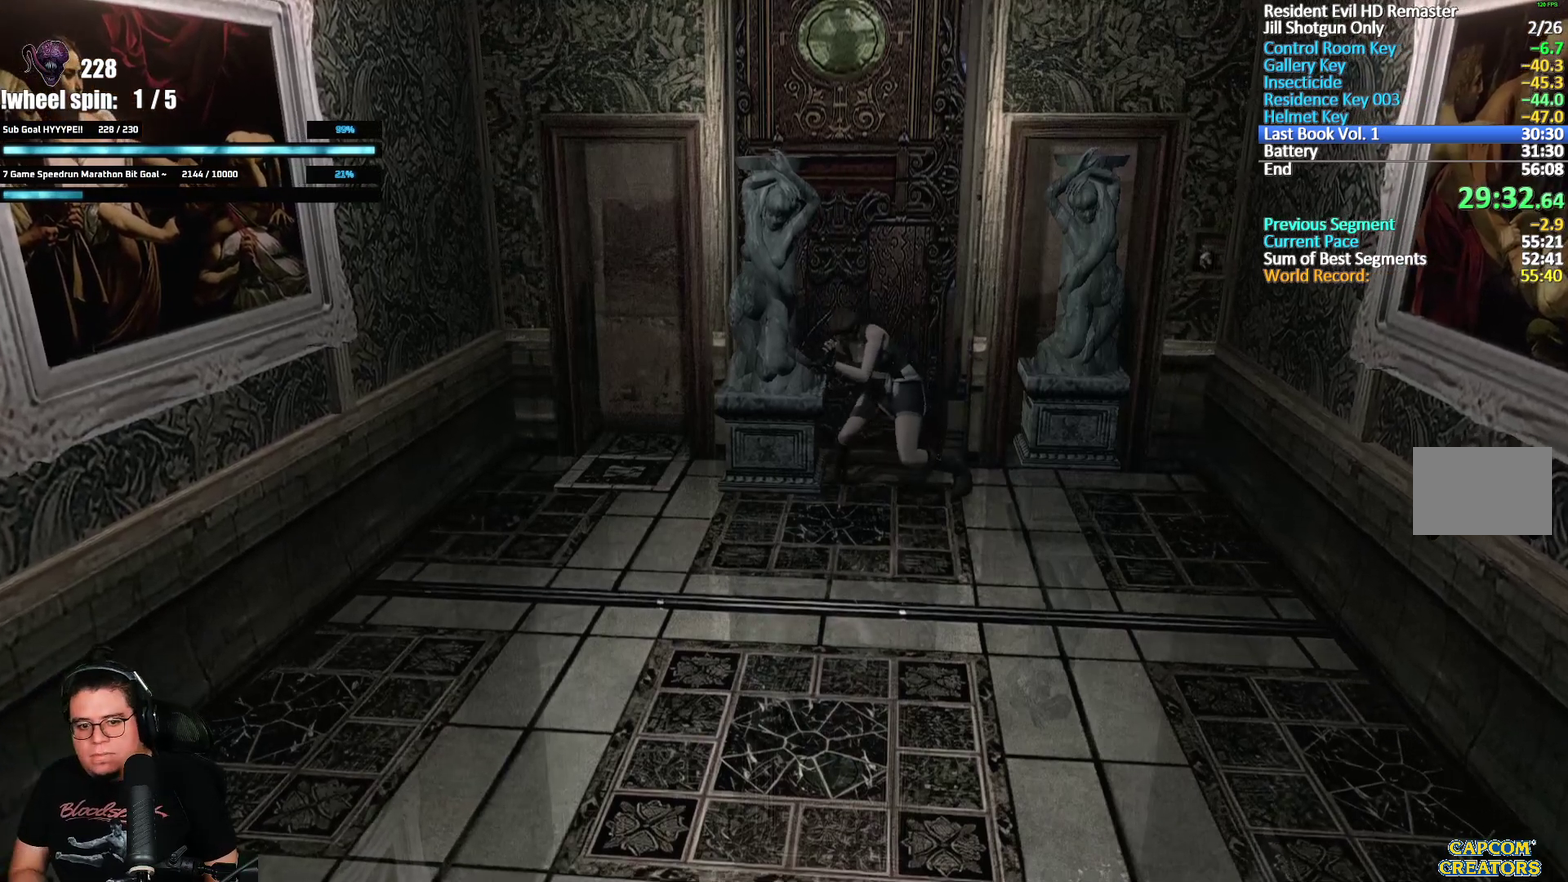
{"buttons": ["DPAD_UP"], "left_stick": "center", "right_stick": "center", "events": []}
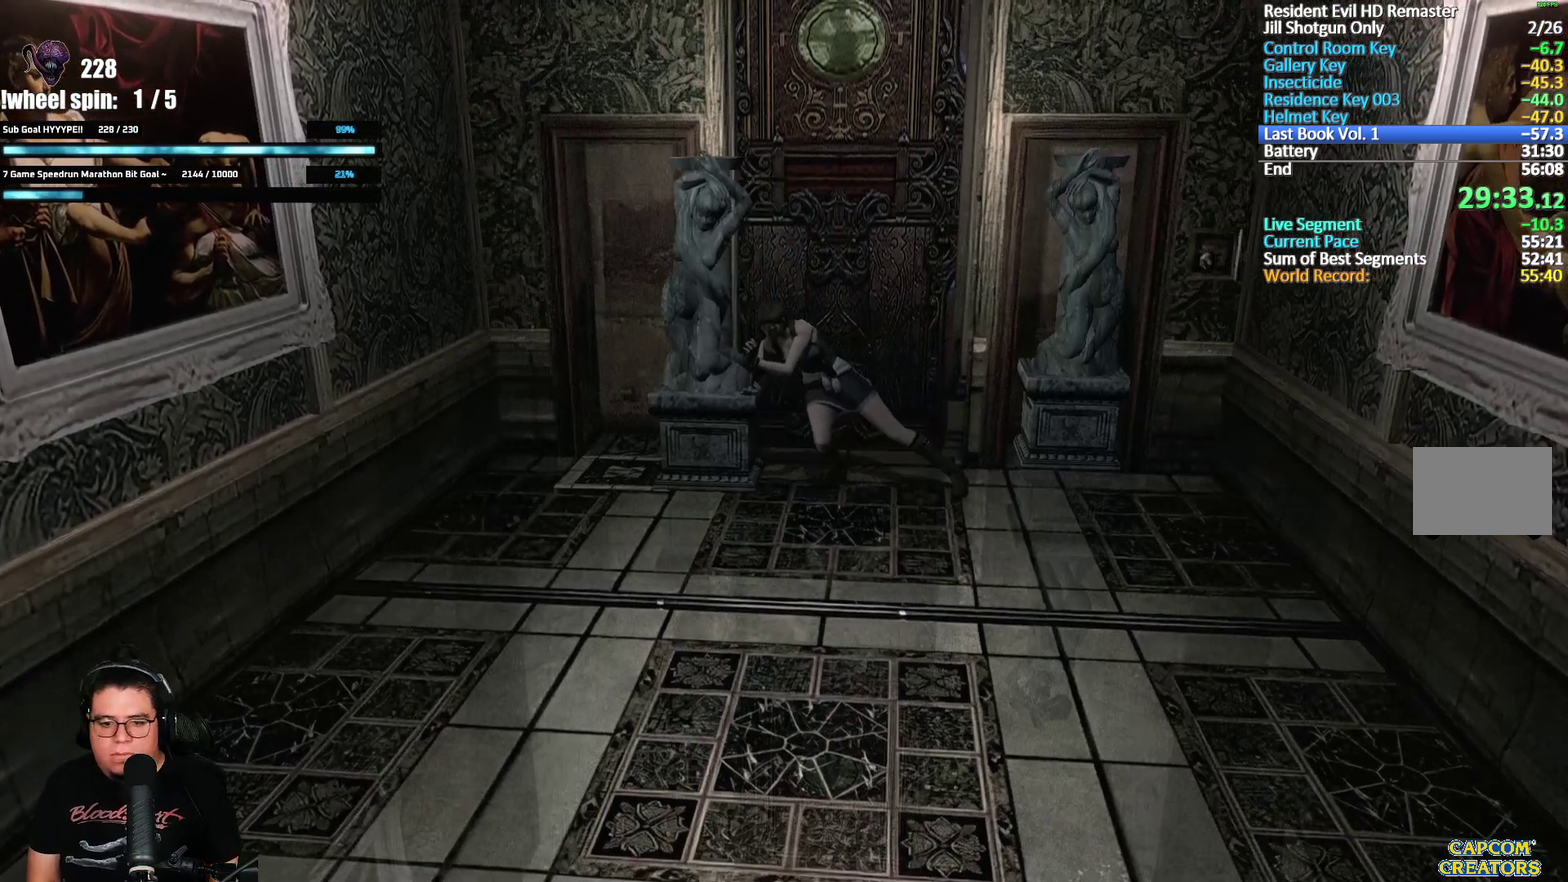
{"buttons": ["DPAD_UP"], "left_stick": "center", "right_stick": "center", "events": []}
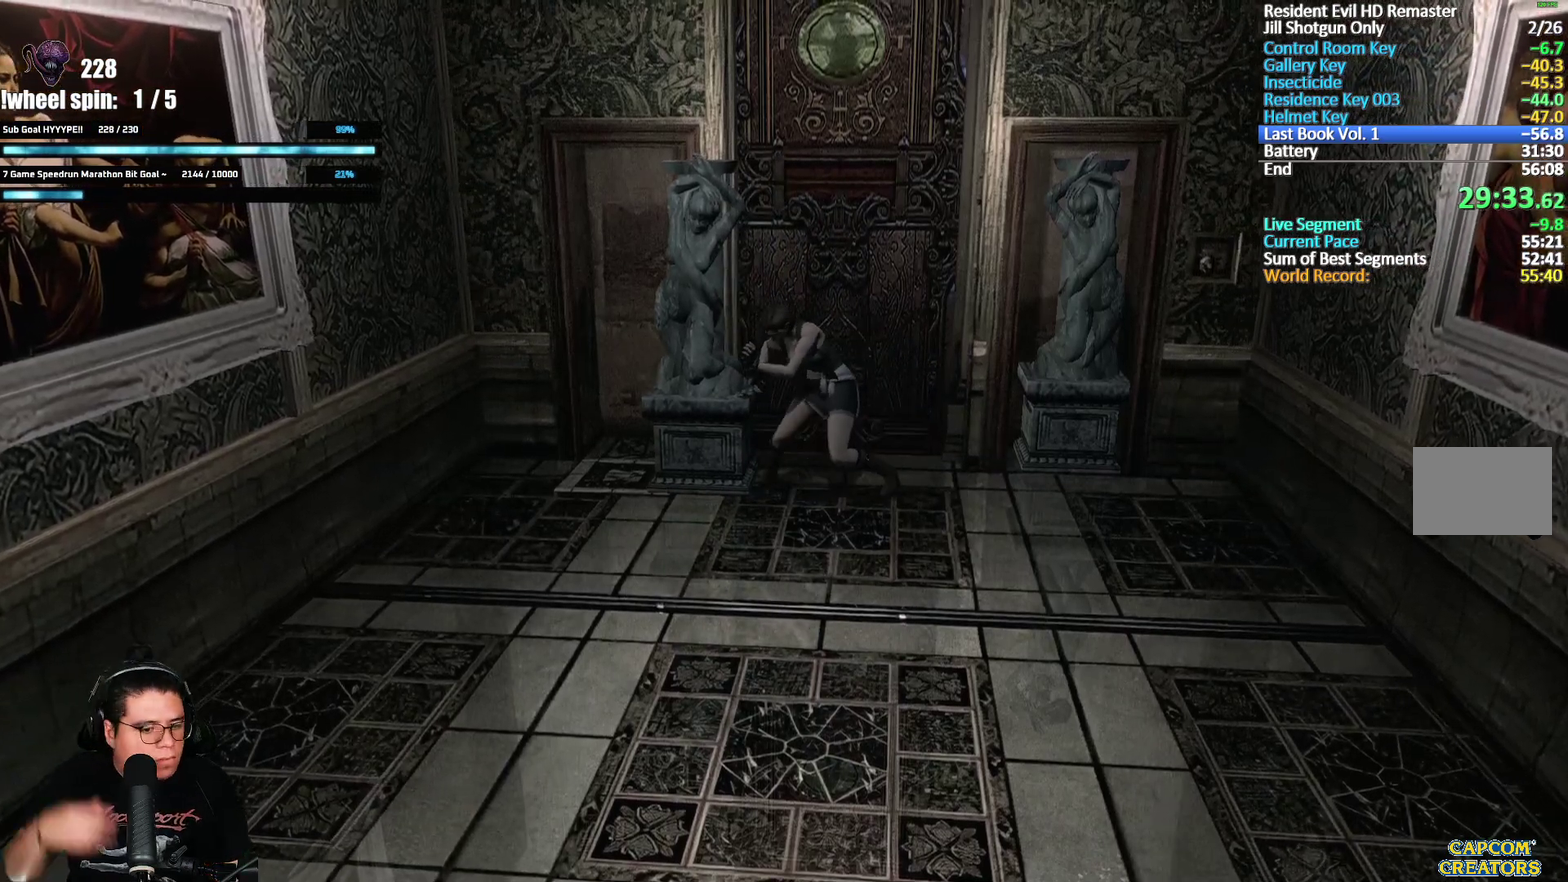
{"buttons": ["DPAD_UP"], "left_stick": "center", "right_stick": "center", "events": []}
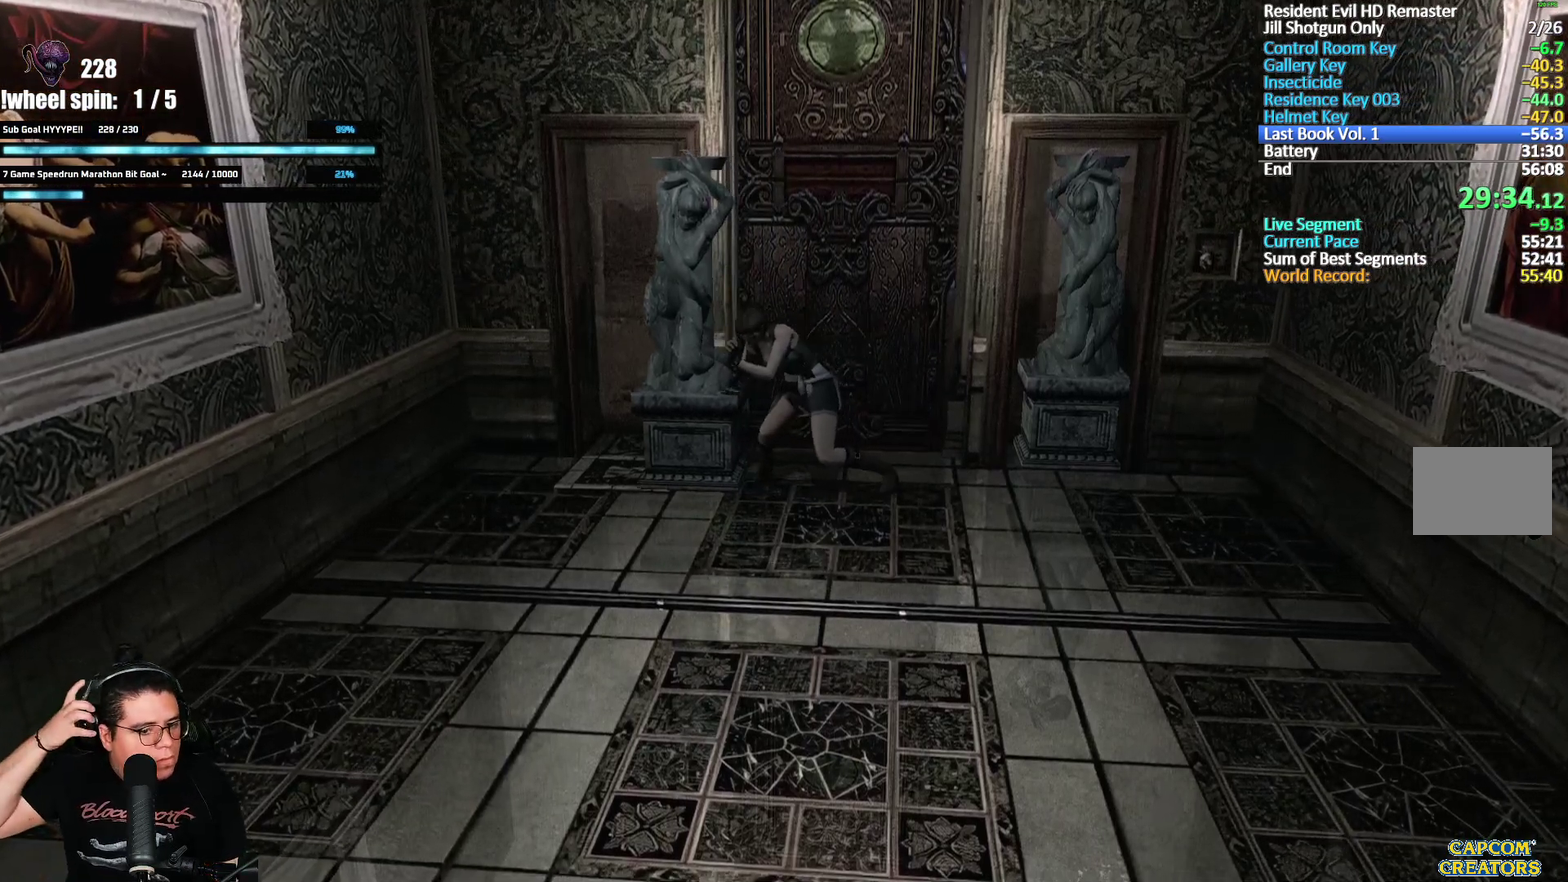
{"buttons": ["DPAD_UP"], "left_stick": "center", "right_stick": "center", "events": []}
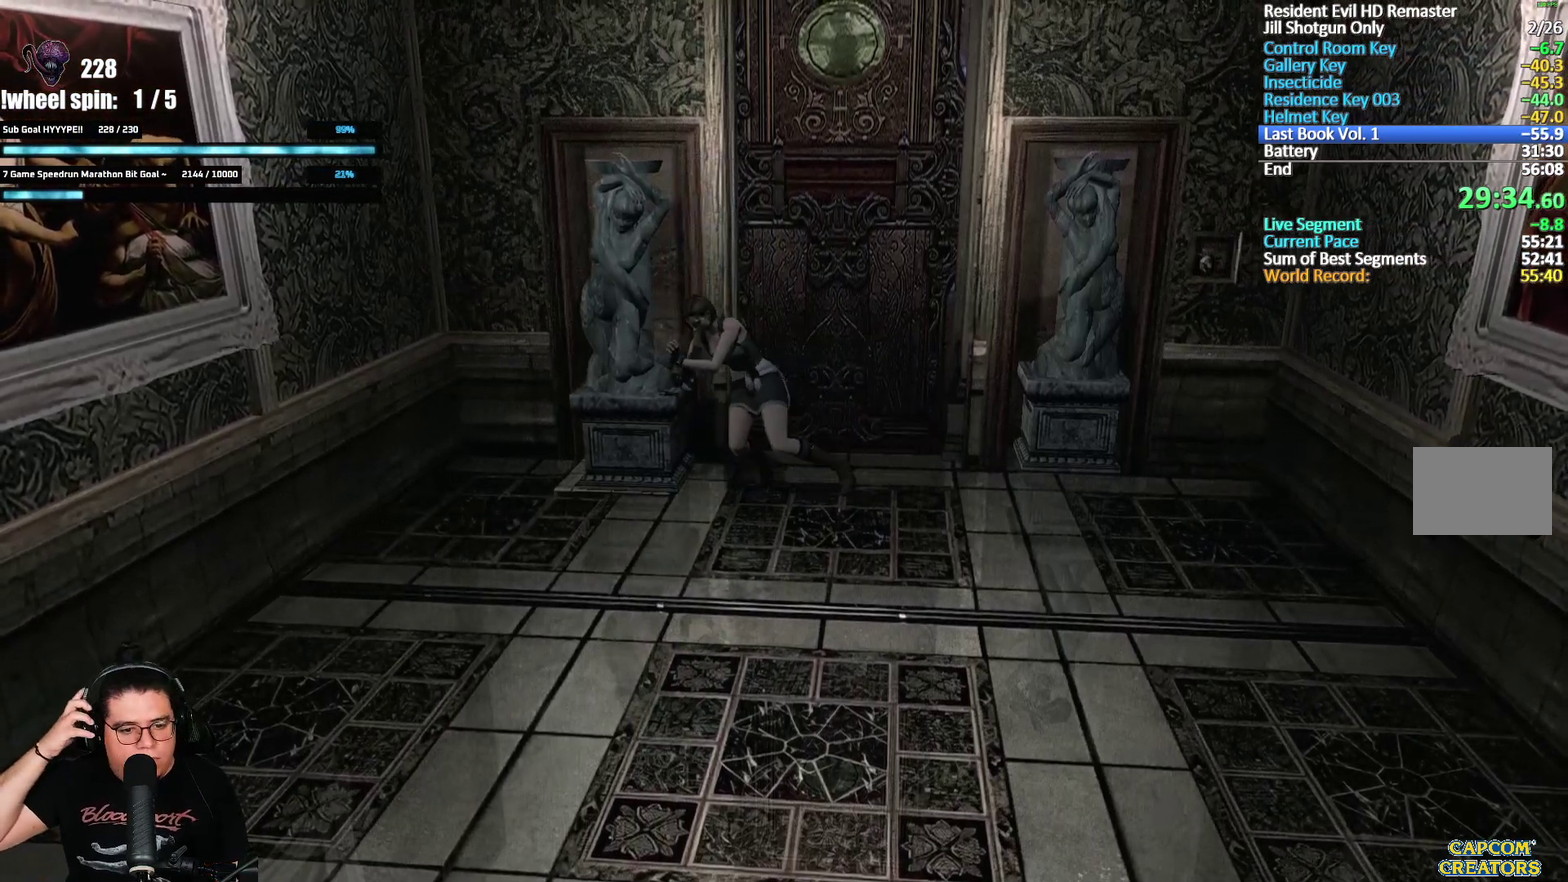
{"buttons": ["DPAD_UP"], "left_stick": "center", "right_stick": "center", "events": []}
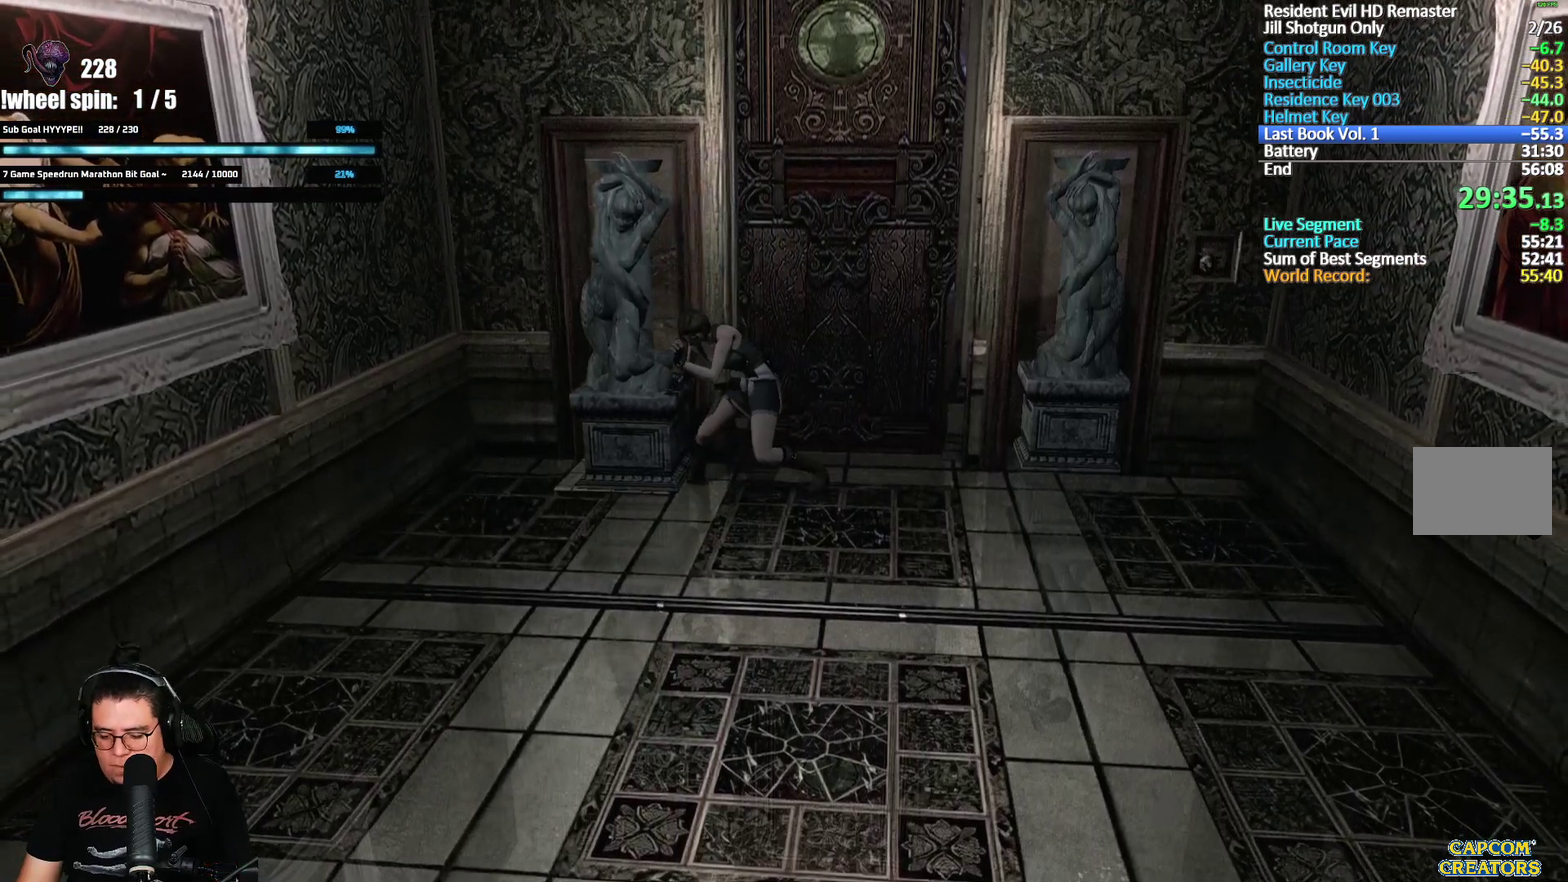
{"buttons": ["DPAD_UP"], "left_stick": "center", "right_stick": "center", "events": []}
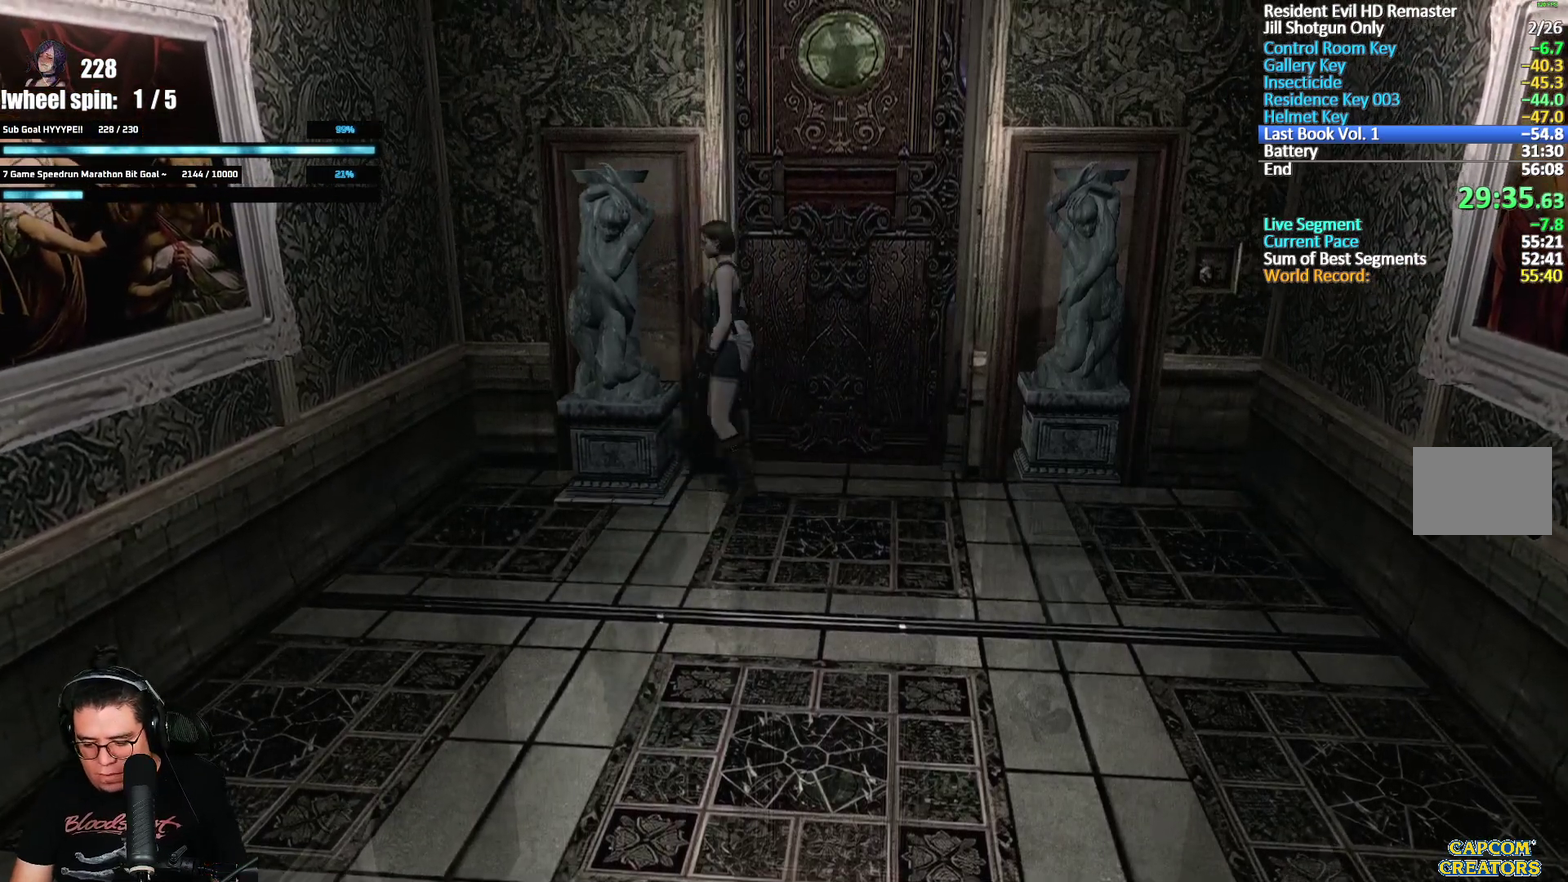
{"buttons": [], "left_stick": "center", "right_stick": "center", "events": [[350, "DPAD_UP", "up"]]}
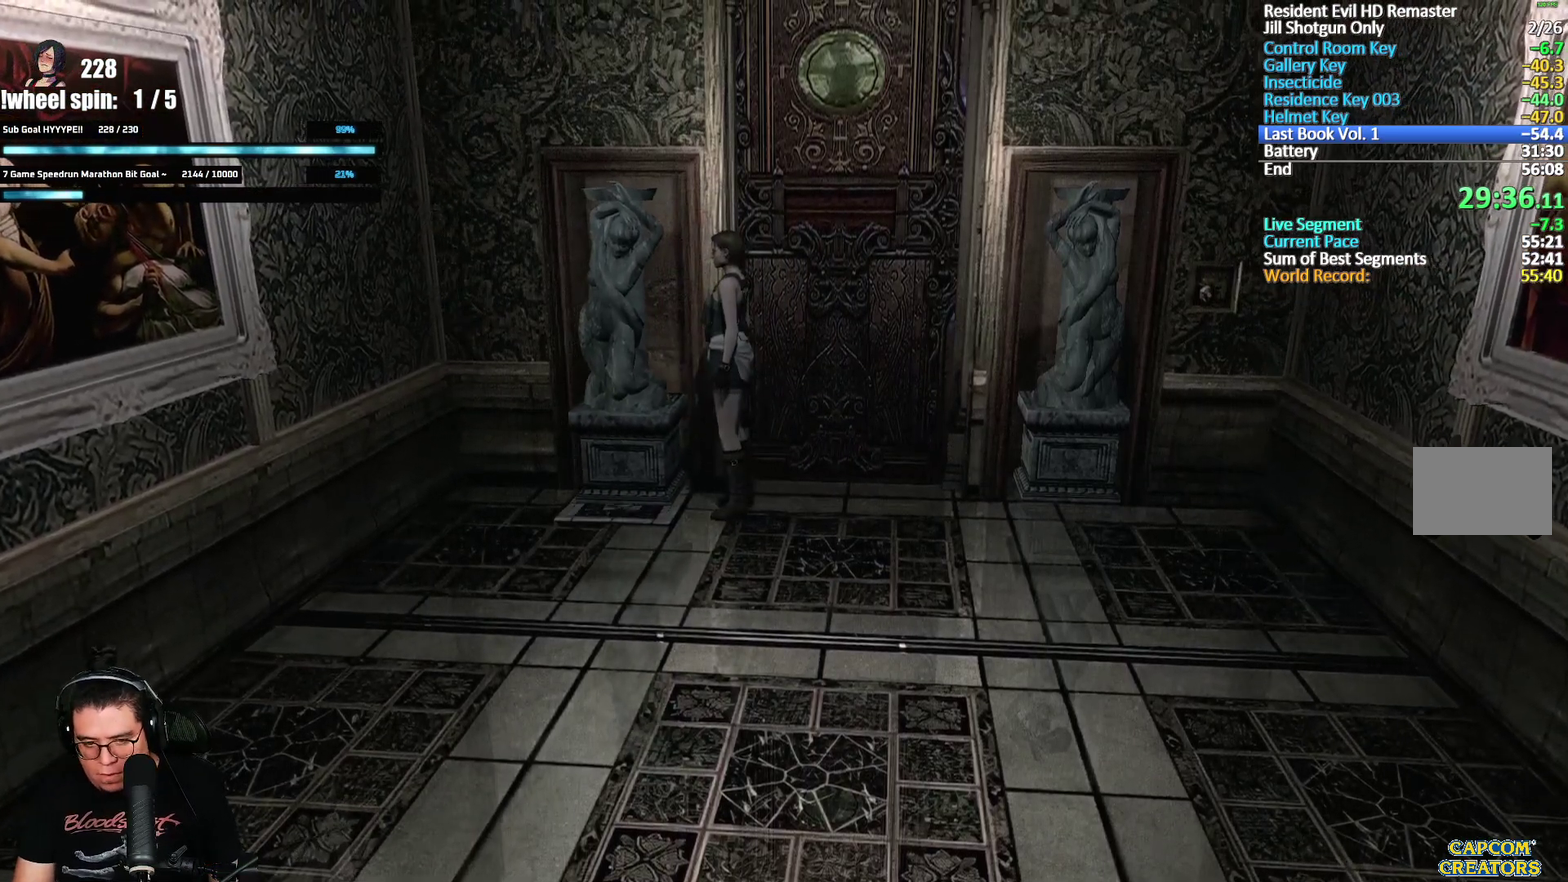
{"buttons": [], "left_stick": "down-right", "right_stick": "center", "events": [[317, "left_stick", "down"], [483, "left_stick", "down-right"]]}
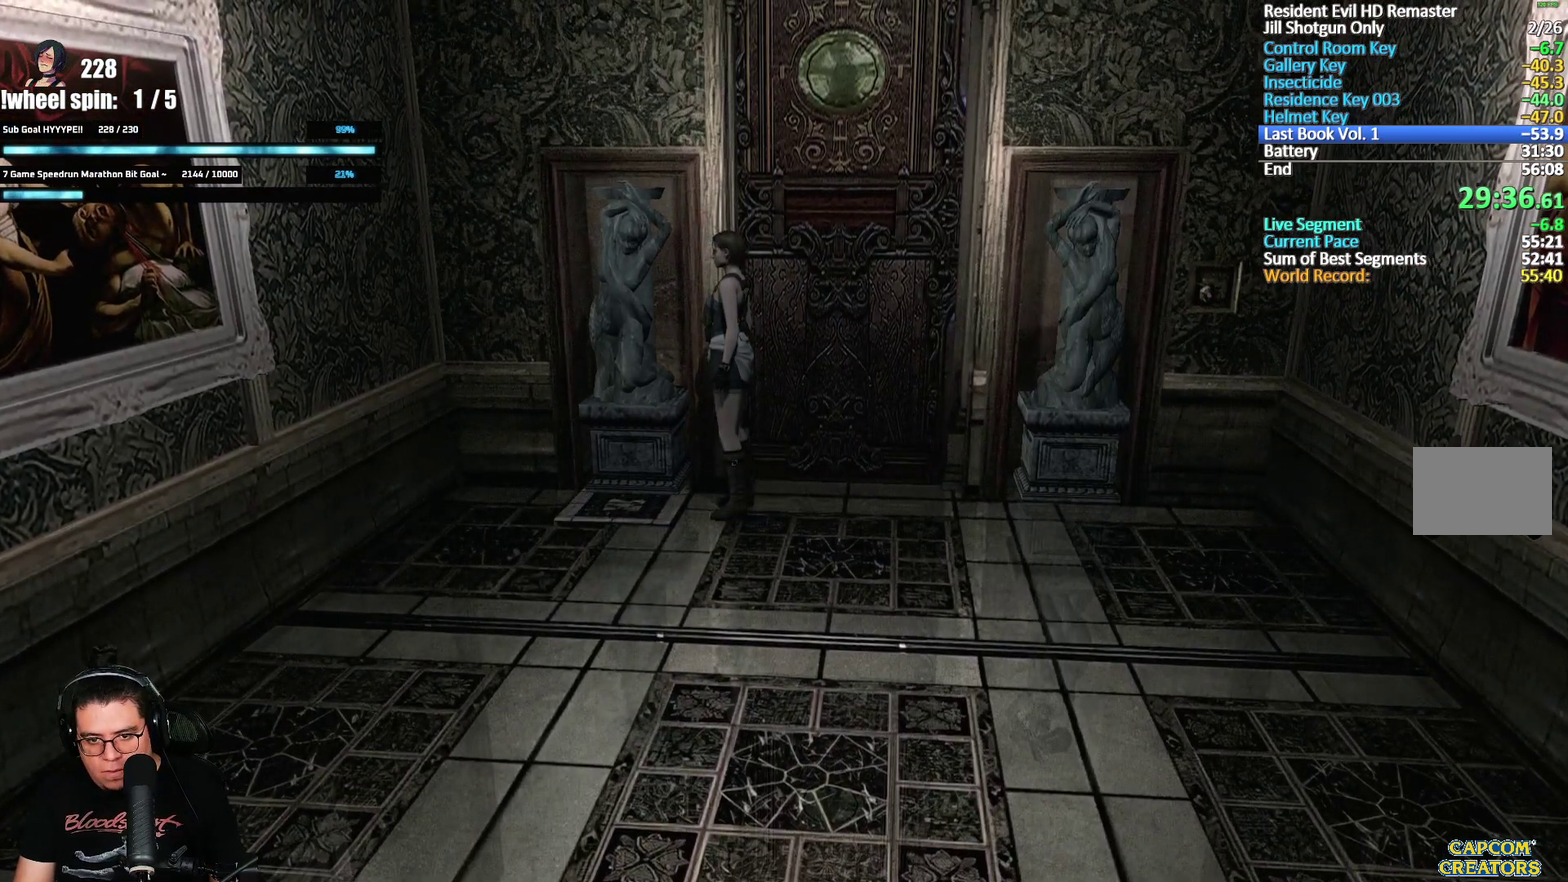
{"buttons": [], "left_stick": "center", "right_stick": "center", "events": [[33, "left_stick", "right"], [200, "left_stick", "center"]]}
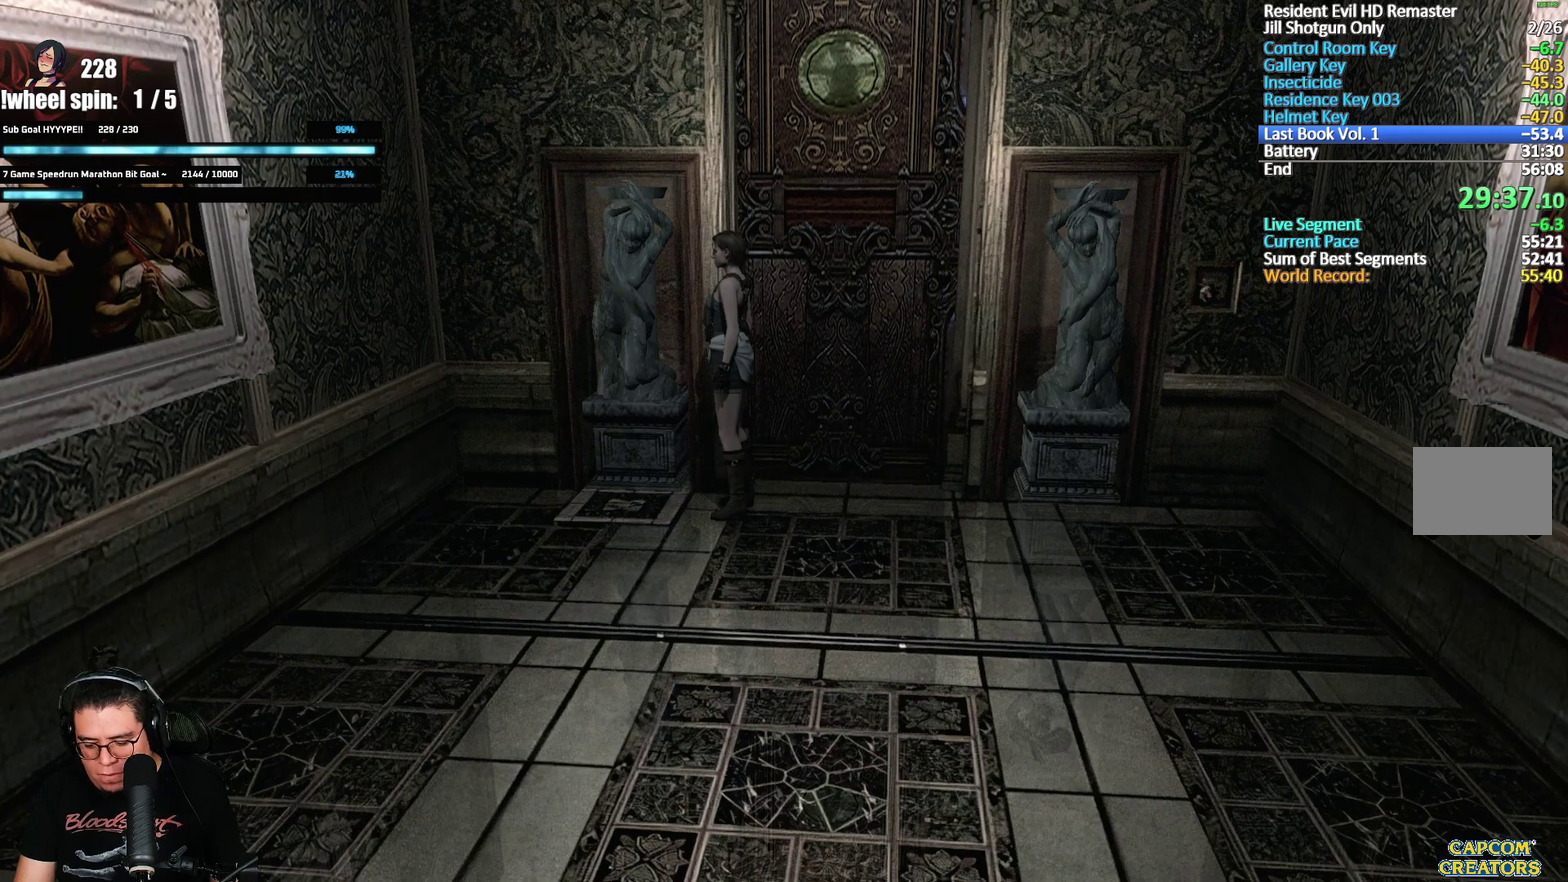
{"buttons": [], "left_stick": "center", "right_stick": "center", "events": []}
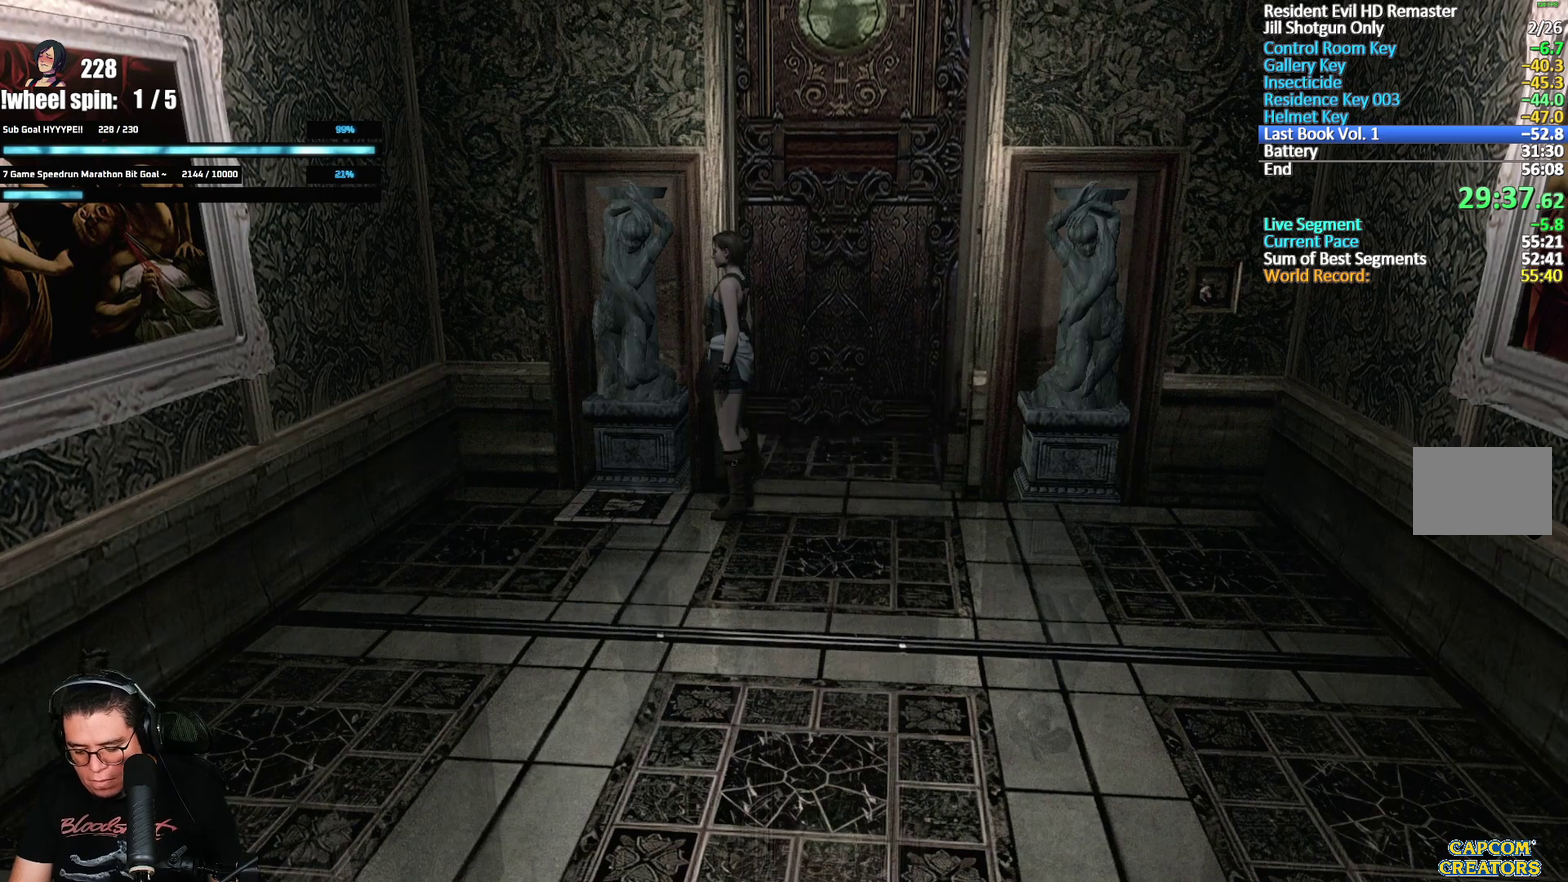
{"buttons": [], "left_stick": "center", "right_stick": "center", "events": []}
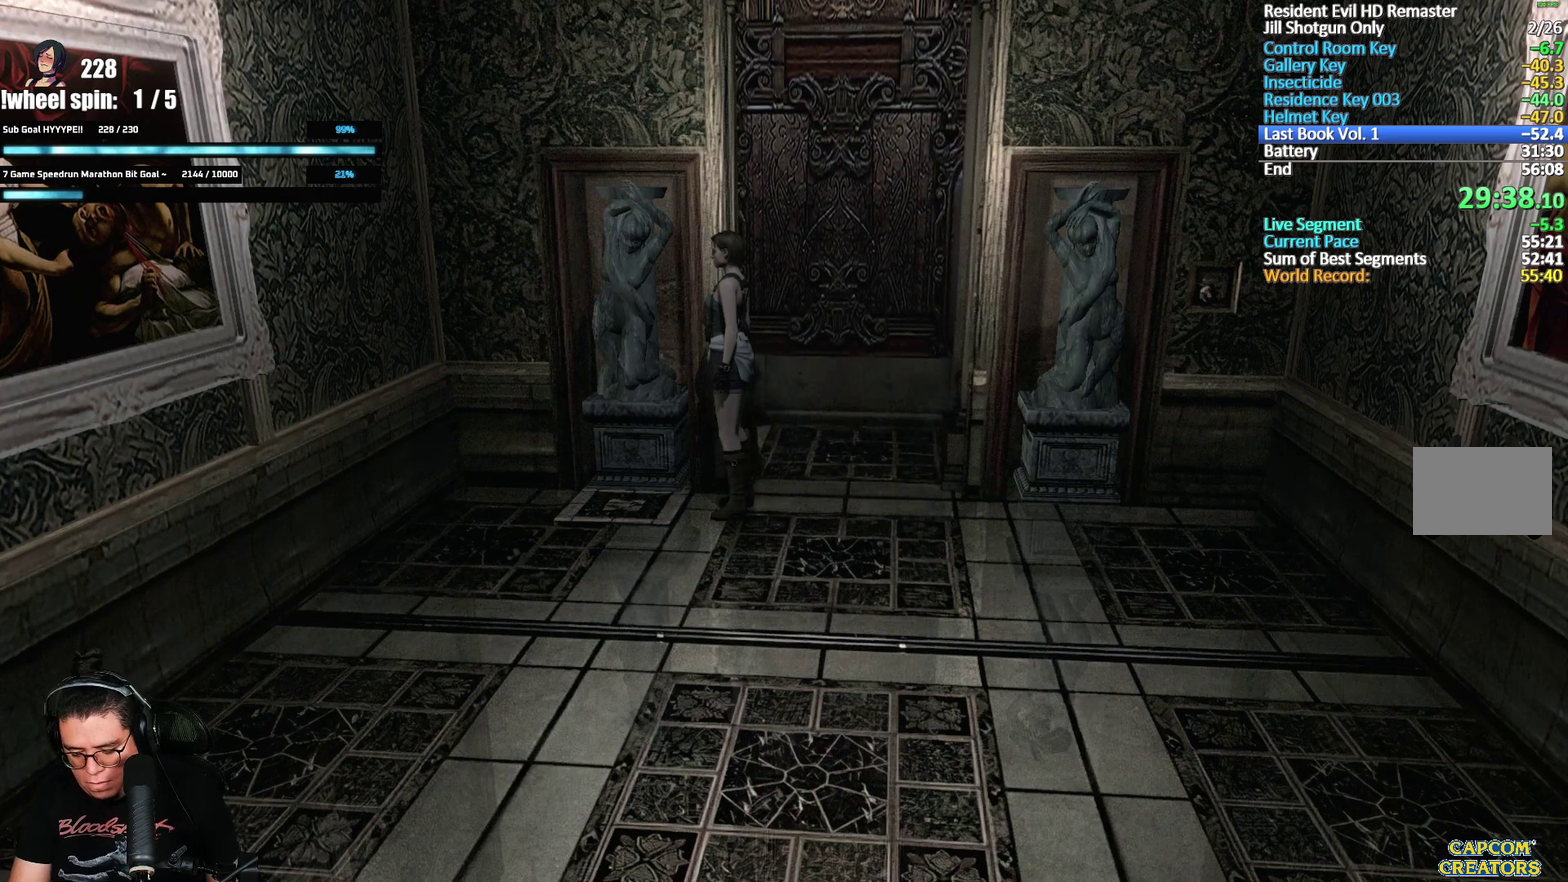
{"buttons": [], "left_stick": "center", "right_stick": "center", "events": []}
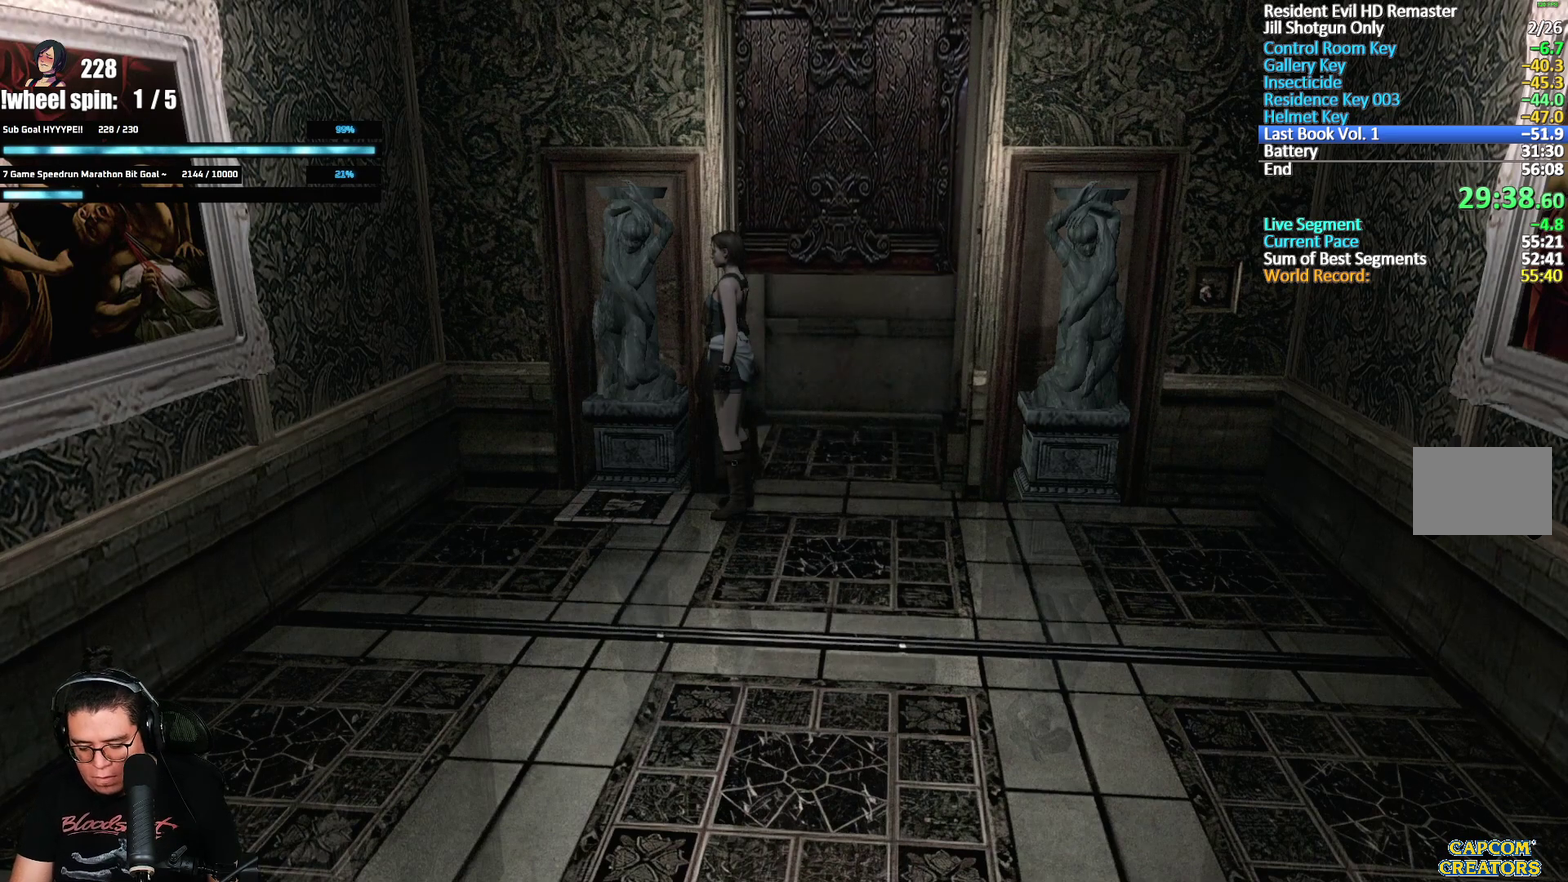
{"buttons": [], "left_stick": "center", "right_stick": "center", "events": []}
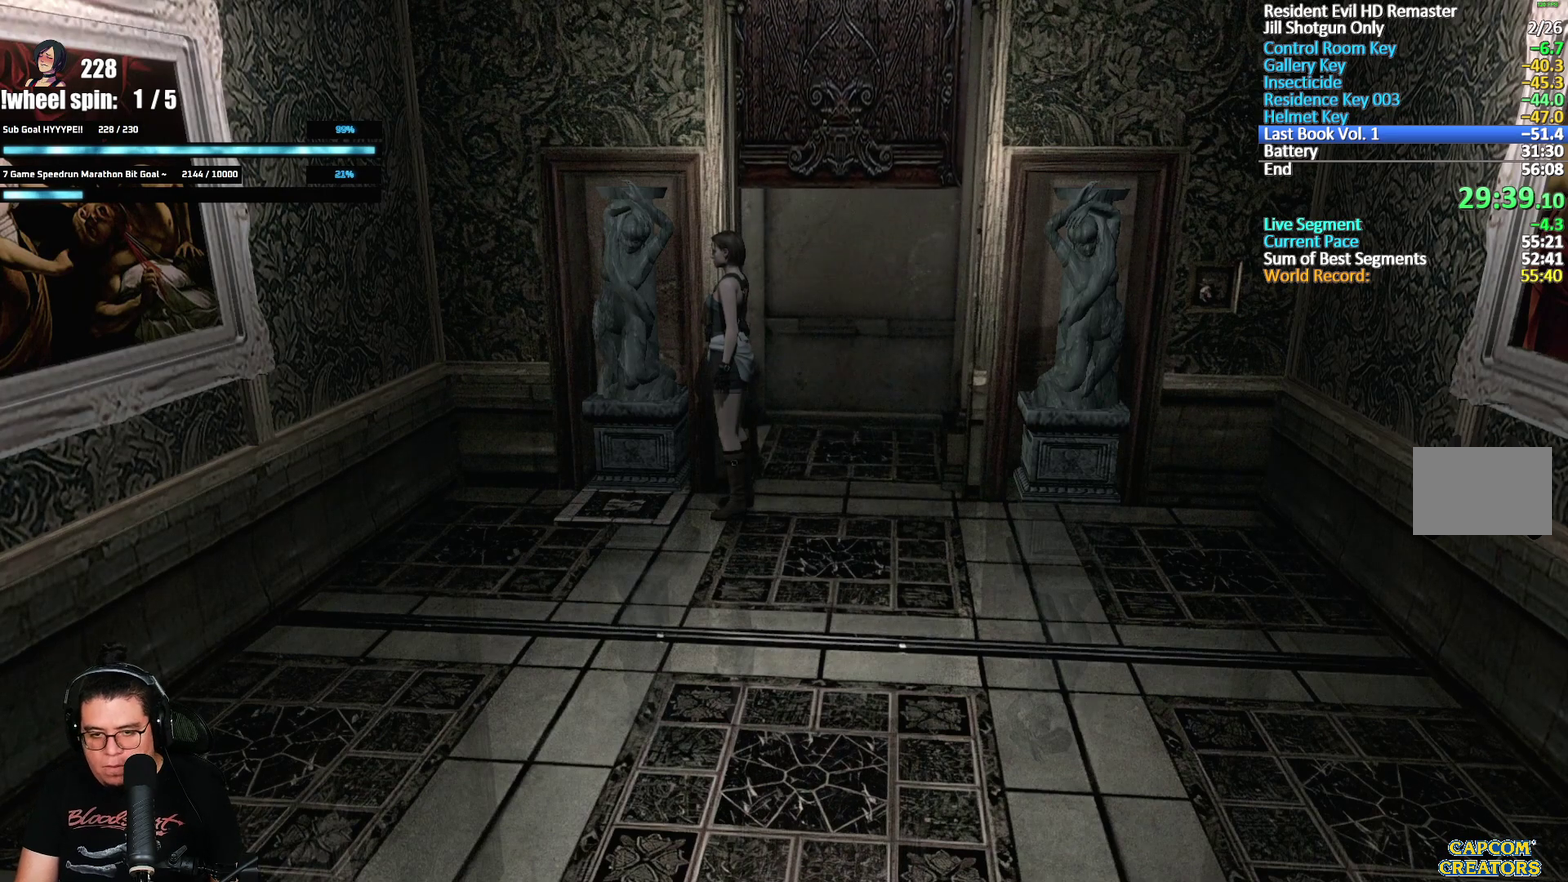
{"buttons": [], "left_stick": "up-right", "right_stick": "center", "events": [[50, "left_stick", "up-right"]]}
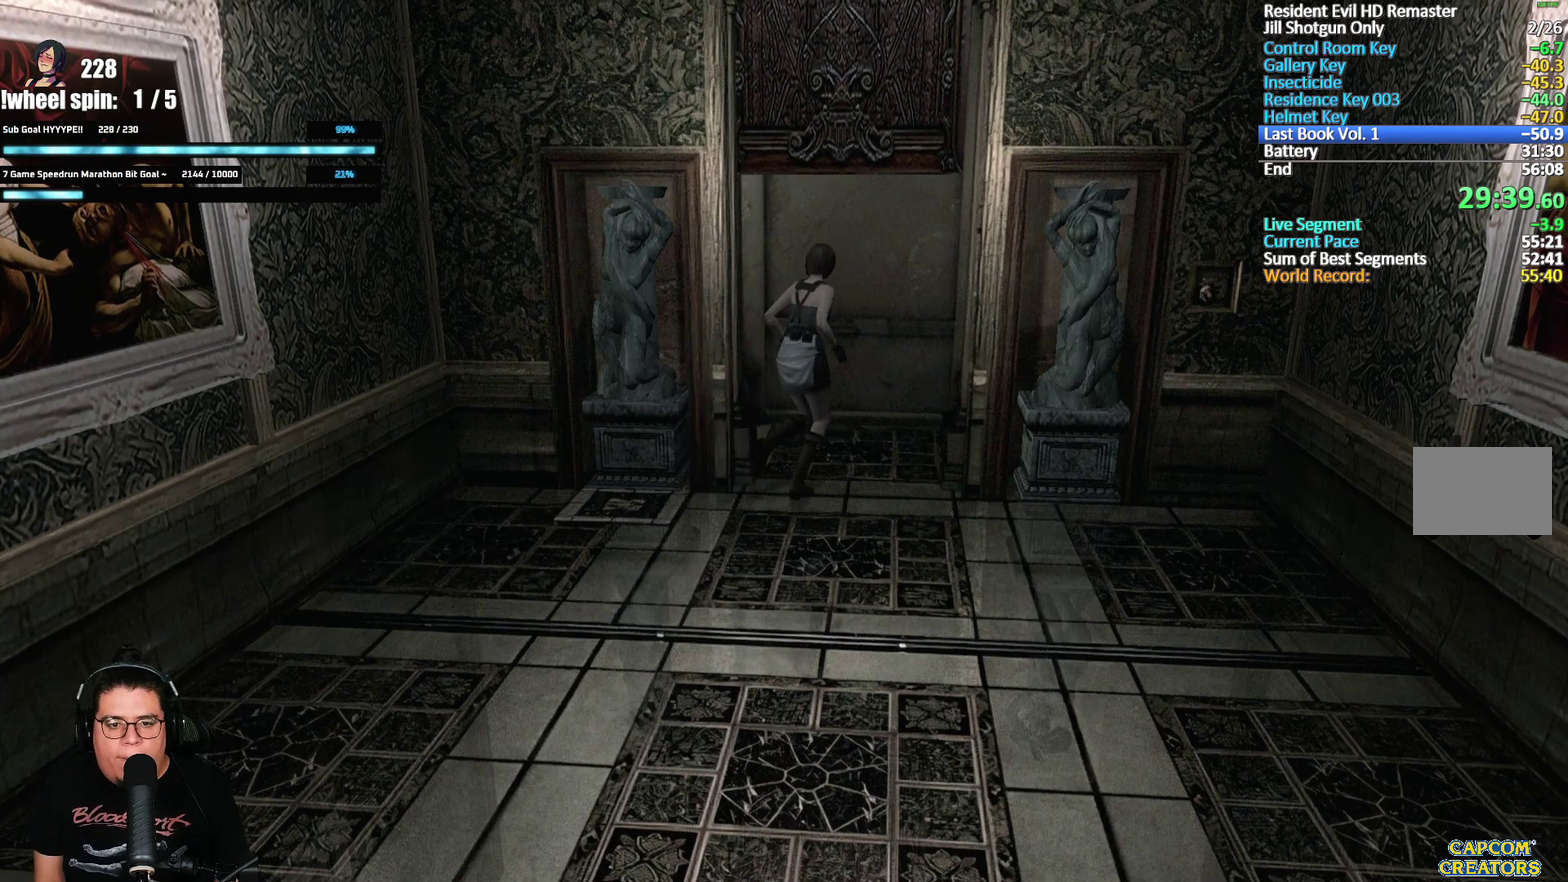
{"buttons": [], "left_stick": "down", "right_stick": "center", "events": [[483, "left_stick", "down"]]}
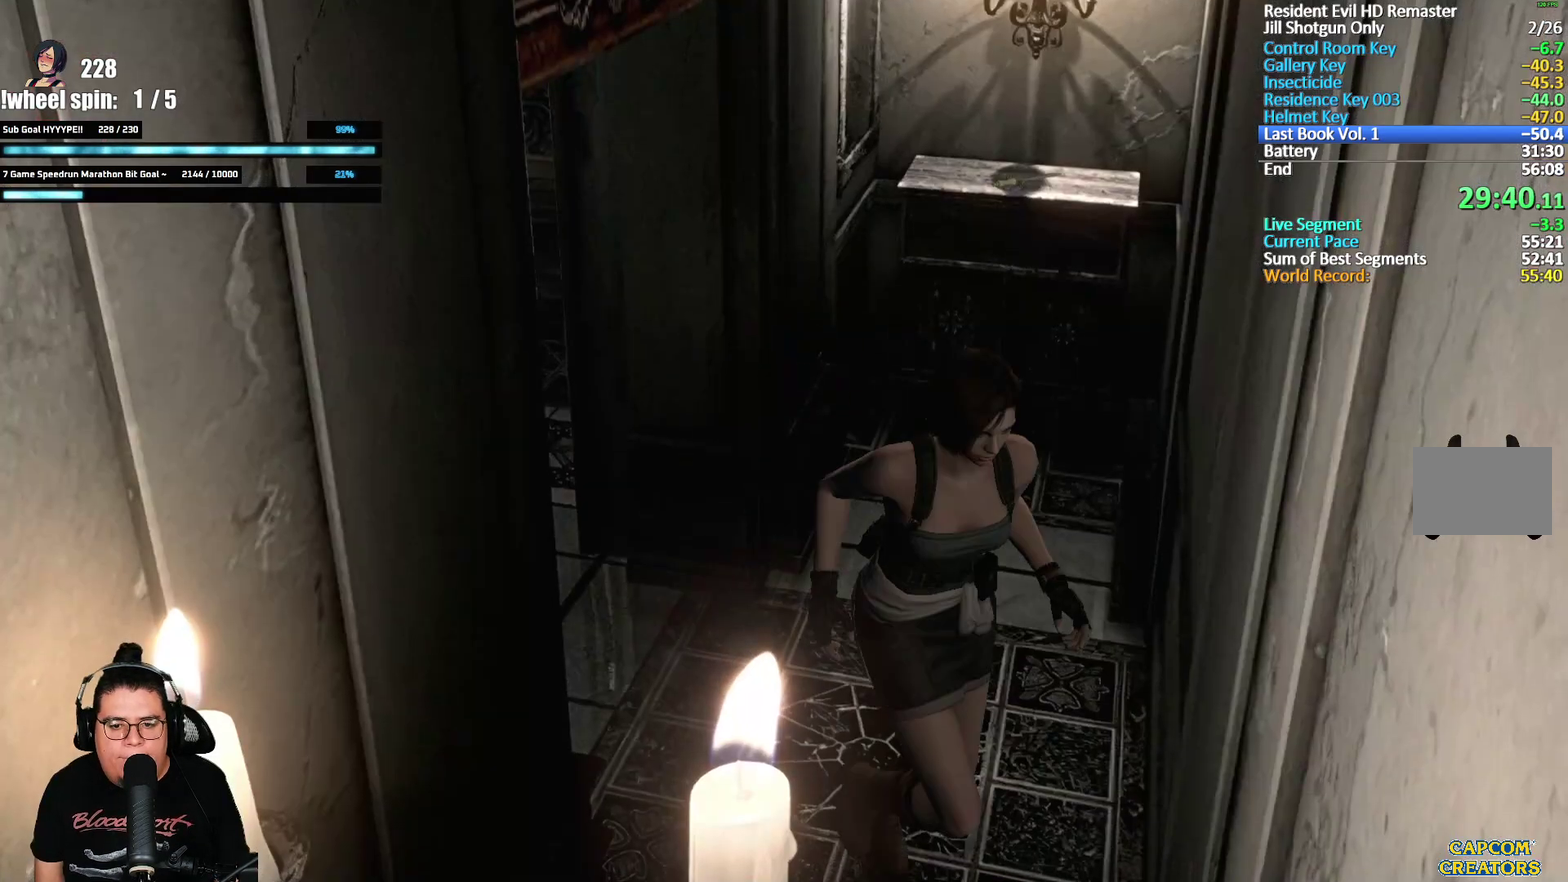
{"buttons": [], "left_stick": "center", "right_stick": "center", "events": [[217, "A", "down"], [283, "A", "up"], [383, "left_stick", "center"]]}
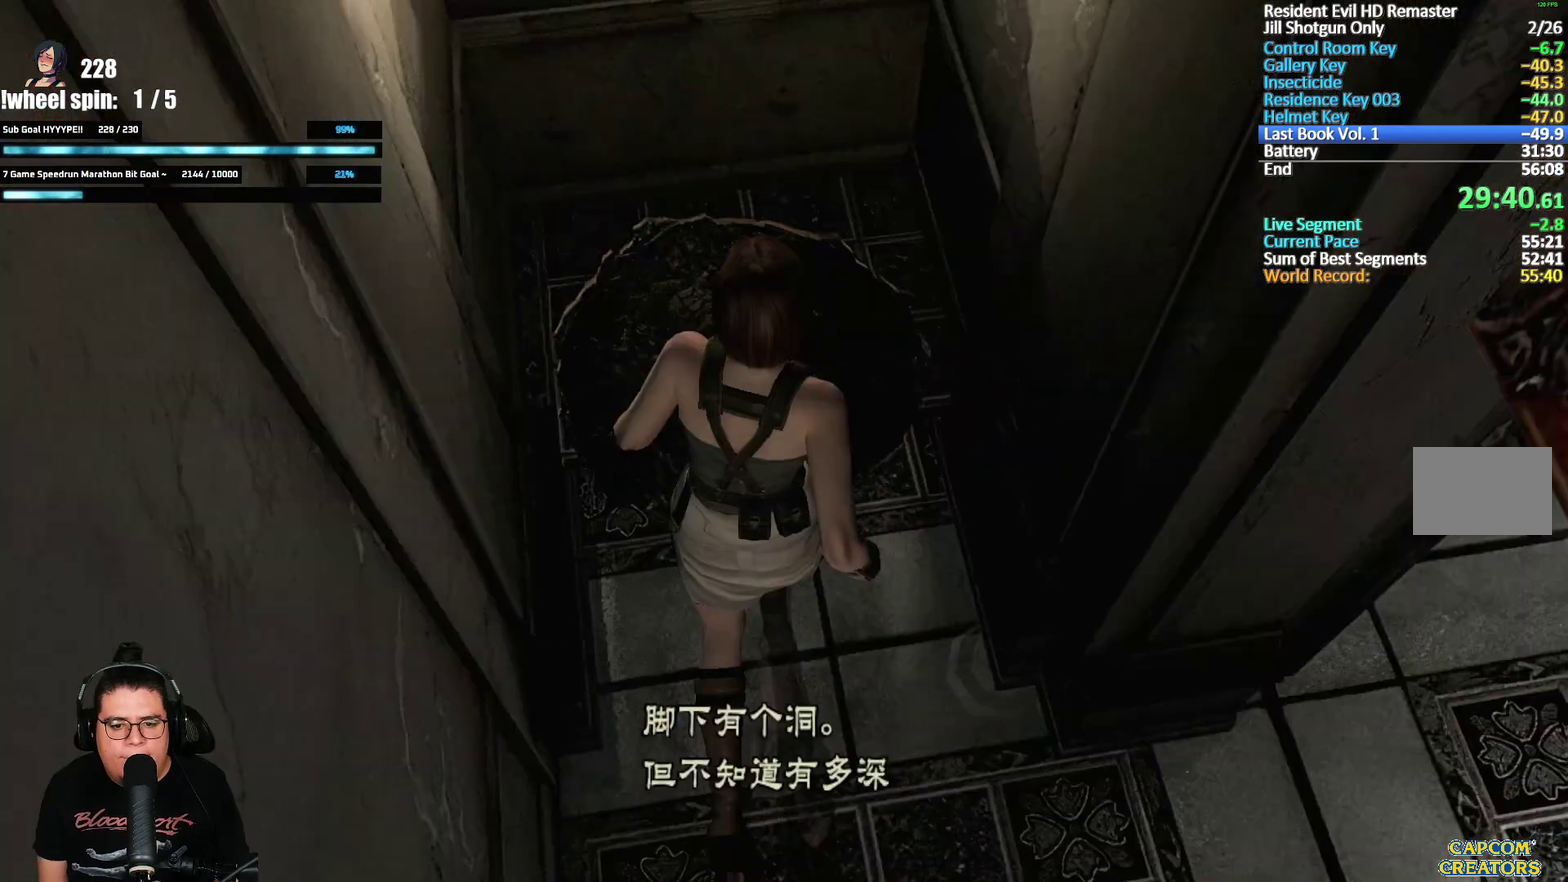
{"buttons": ["A"], "left_stick": "center", "right_stick": "center", "events": [[33, "A", "down"], [83, "A", "up"], [133, "A", "down"], [183, "A", "up"], [233, "A", "down"], [283, "A", "up"], [417, "A", "down"]]}